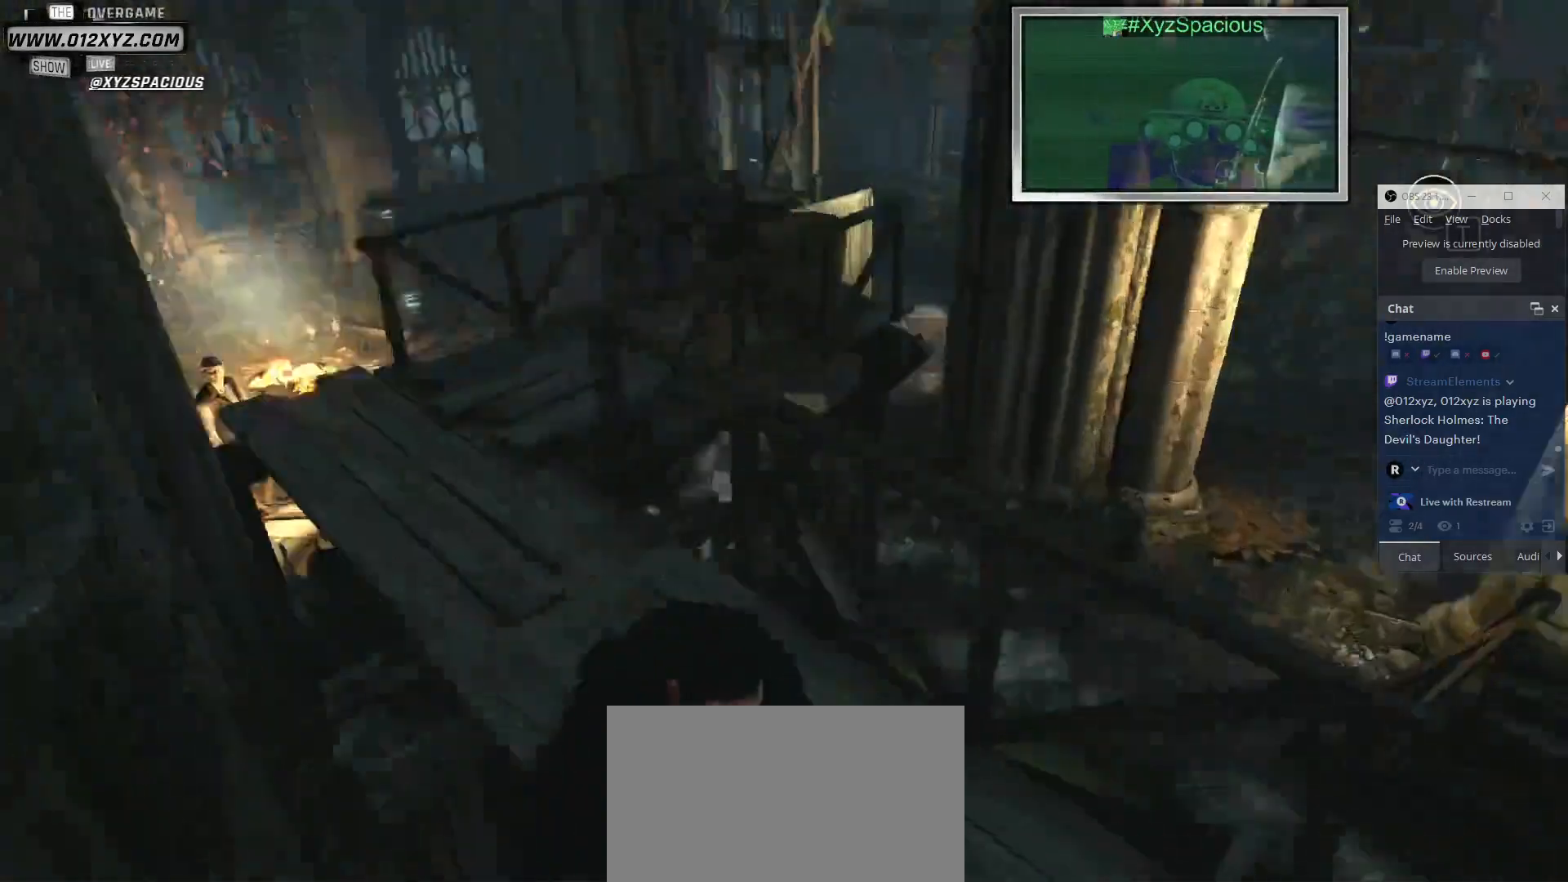
Gameplay with keyboard and mouse; each line is a JSON object with the keys and mouse buttons held at the frame after it. "events" lists presses ("down") and releases ("up") of "1", "2", "3", "4", "5", "a", "alt", "b", "c", "ctrl", "d", "e", "f", "g", "q", "r", "s", "shift", "space", "t", "tab", "v", "w", "x", "z", "mouse_left", "mouse_wheel", "mouse_right", "mouse_mb4" and "mouse_mb5" between this image and that frame as [ms after this image, input, new state], when the widget could be followed in between. "mouse_left", "mouse_wheel", "mouse_right", "mouse_mb4", "mouse_mb5" = the "left", "wheel", "right", "mb4", "mb5" buttons of the "mouse" list. No other keys are recorded. "wheel" means that the mouse wheel is clicked or scrolled. Not read: mouse_move.
{"keys": [], "mouse": [], "events": []}
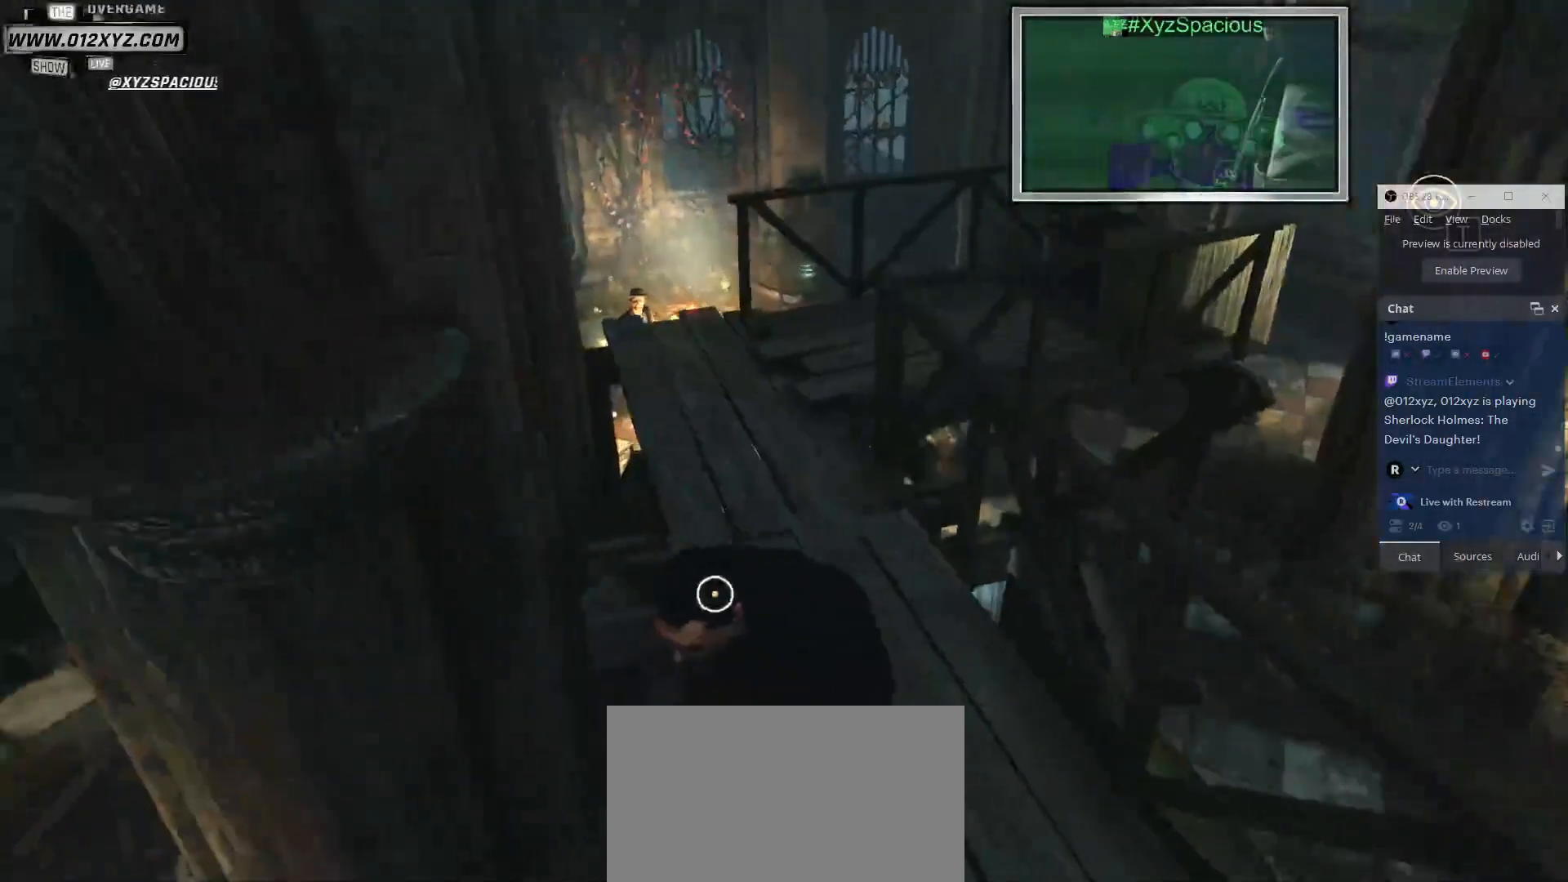
{"keys": [], "mouse": [], "events": []}
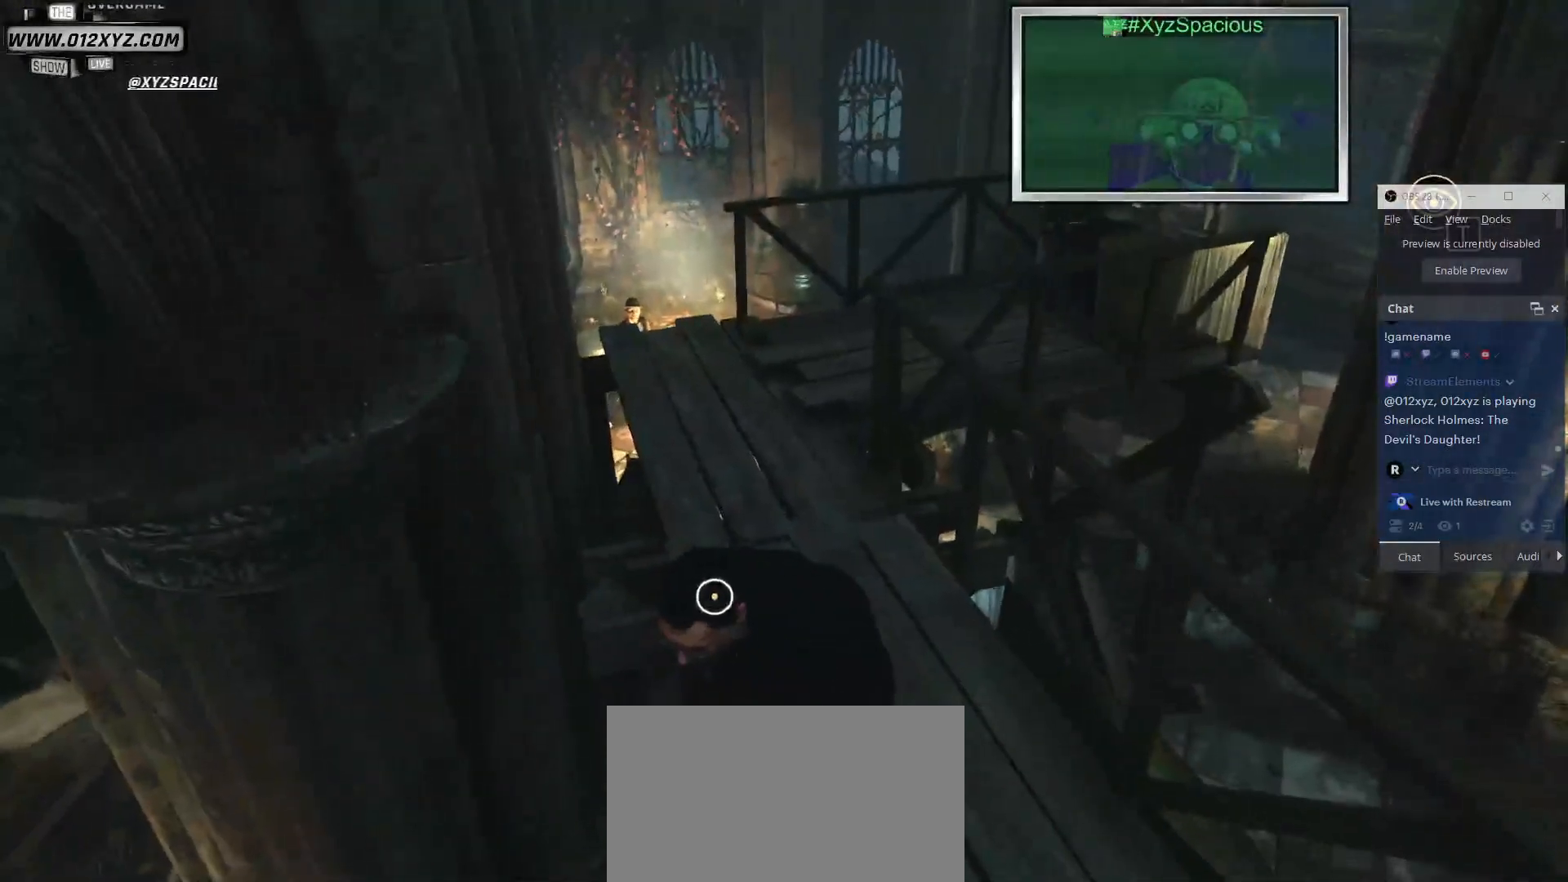
{"keys": [], "mouse": [], "events": []}
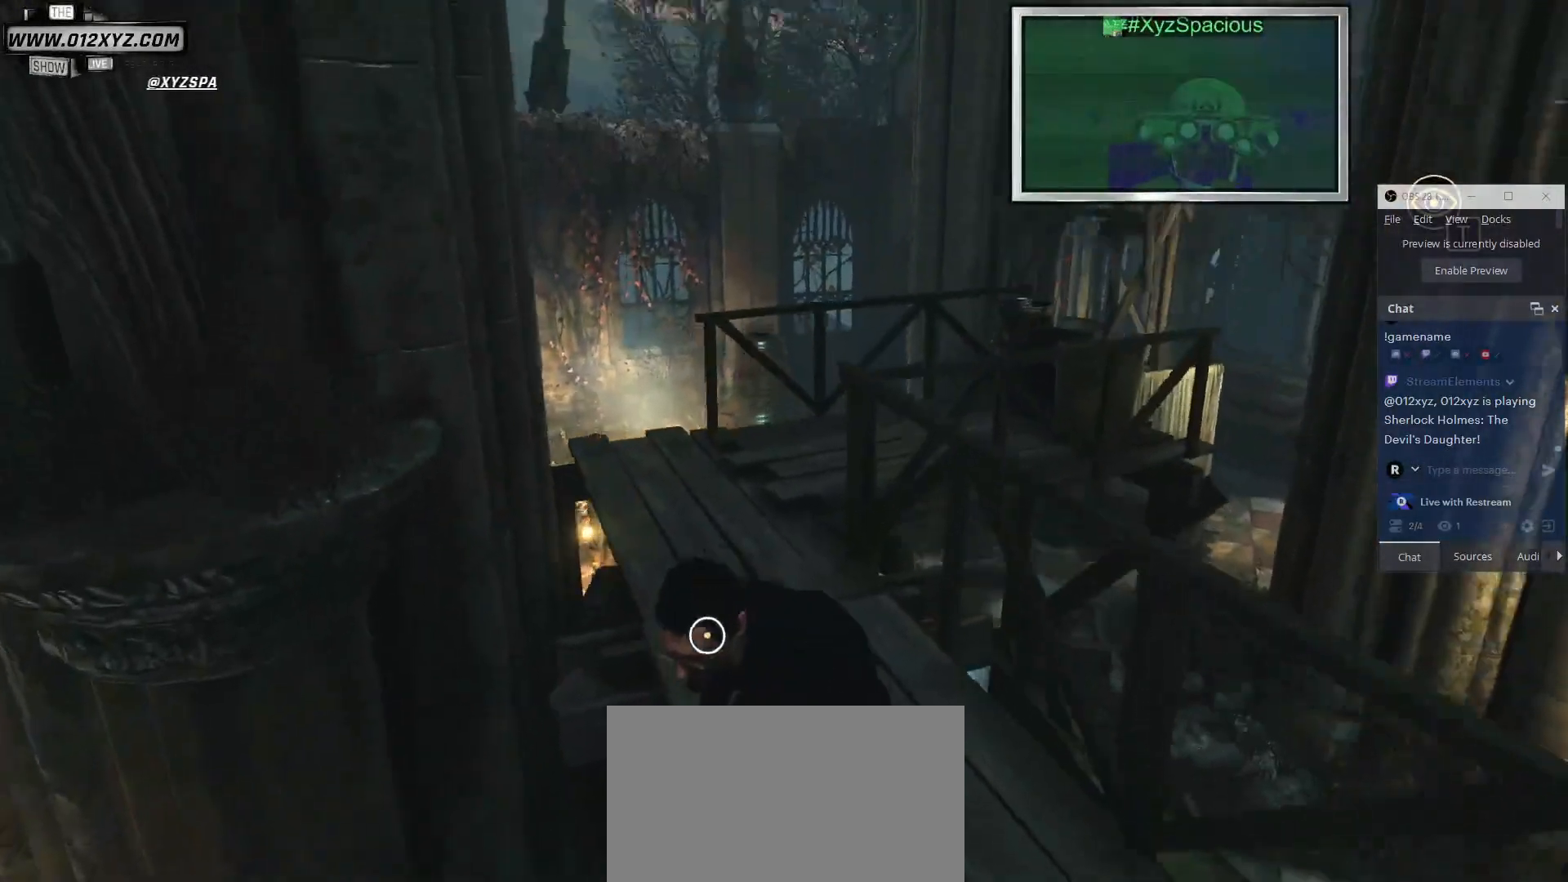
{"keys": [], "mouse": [], "events": []}
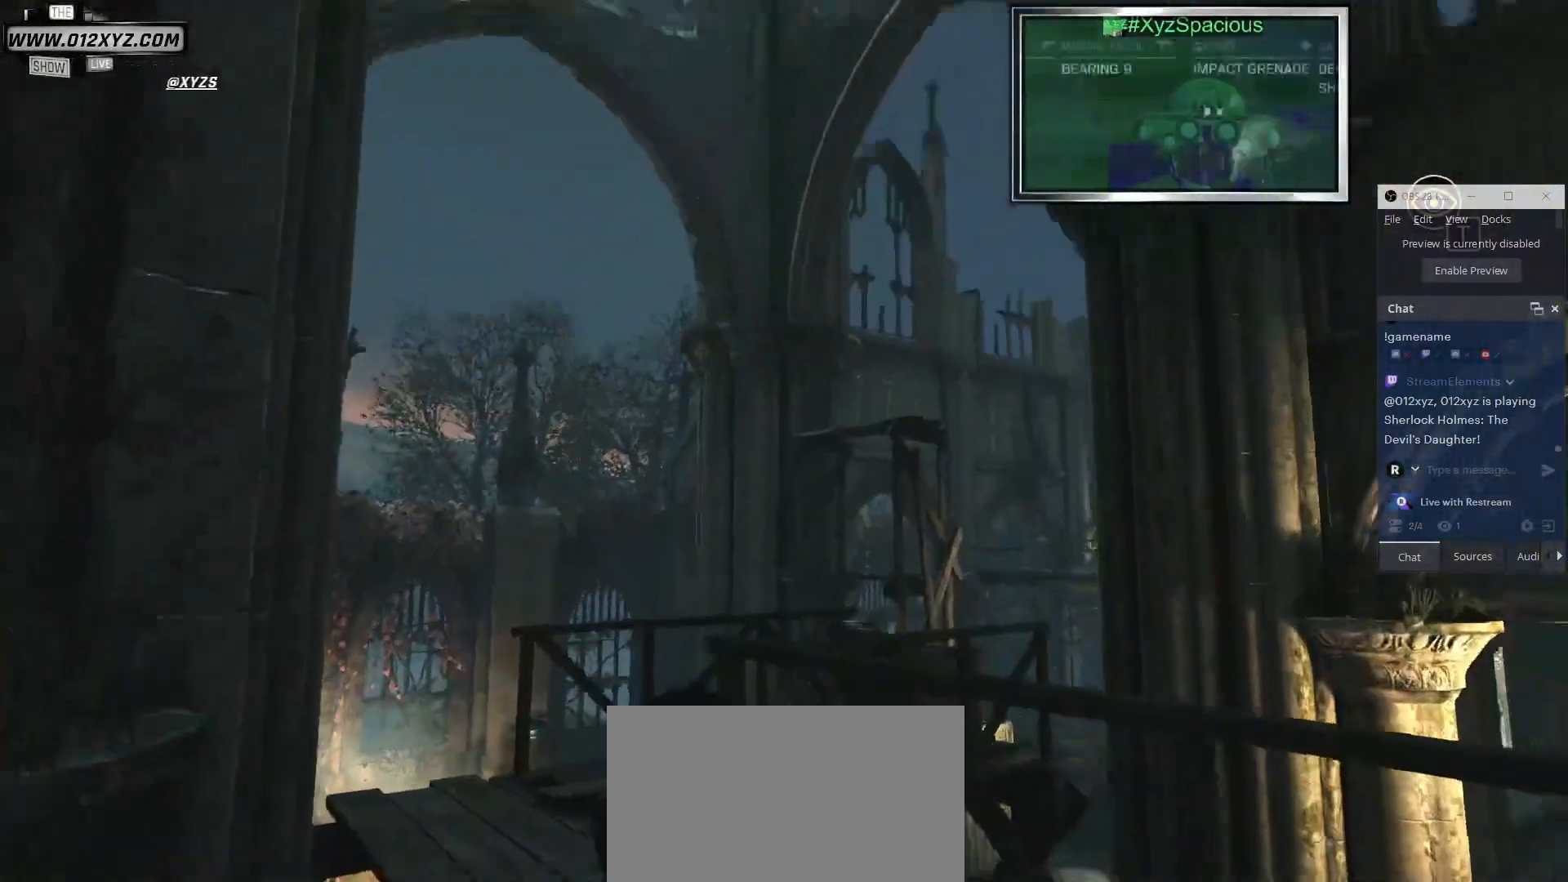
{"keys": [], "mouse": [], "events": []}
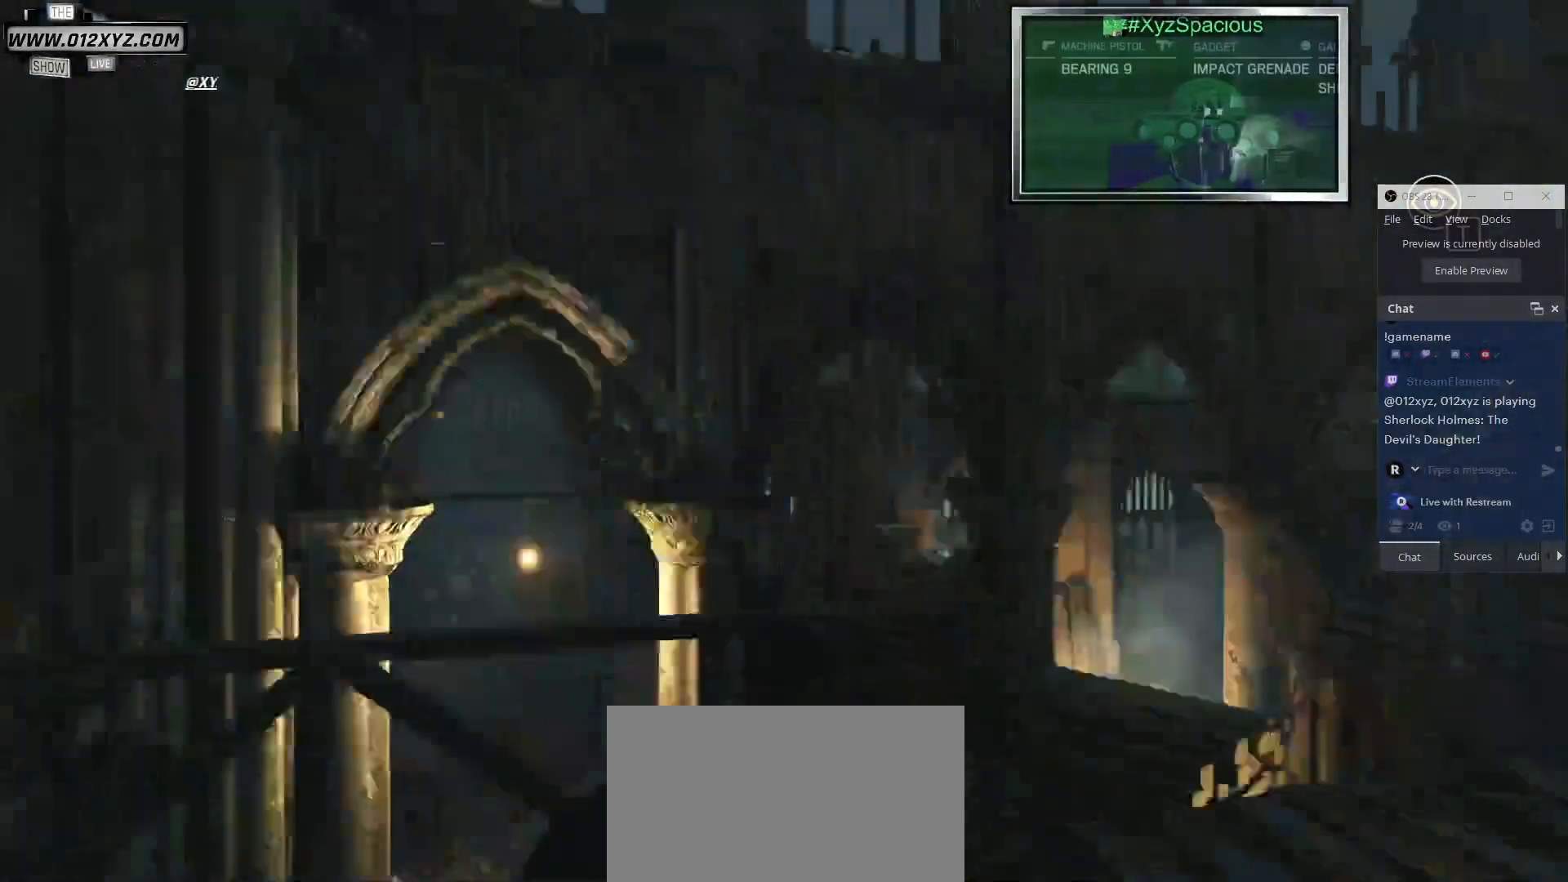
{"keys": [], "mouse": [], "events": []}
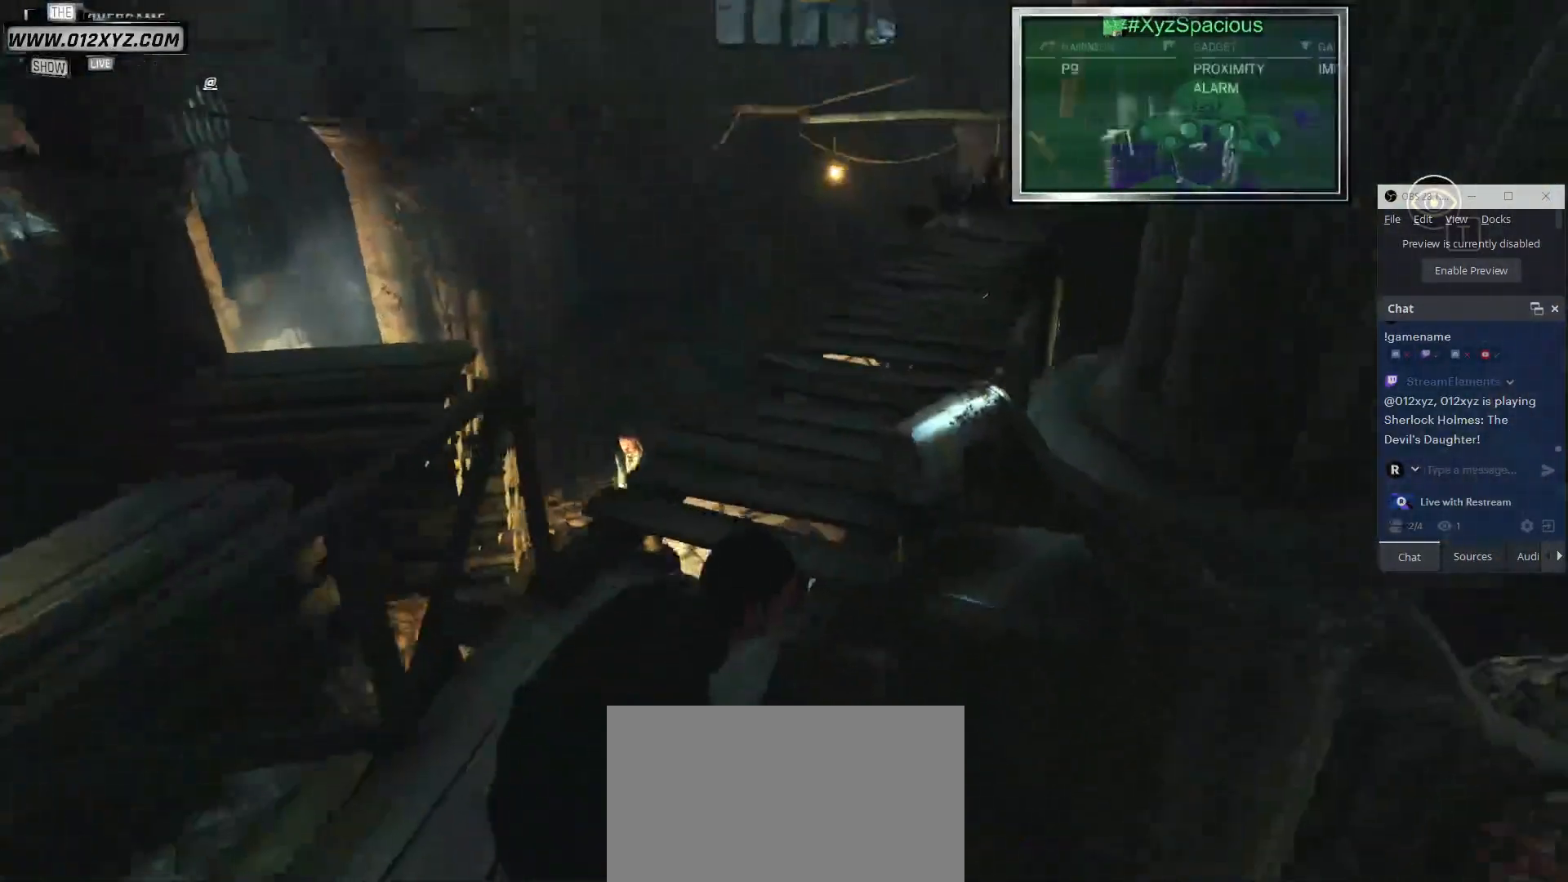
{"keys": [], "mouse": [], "events": []}
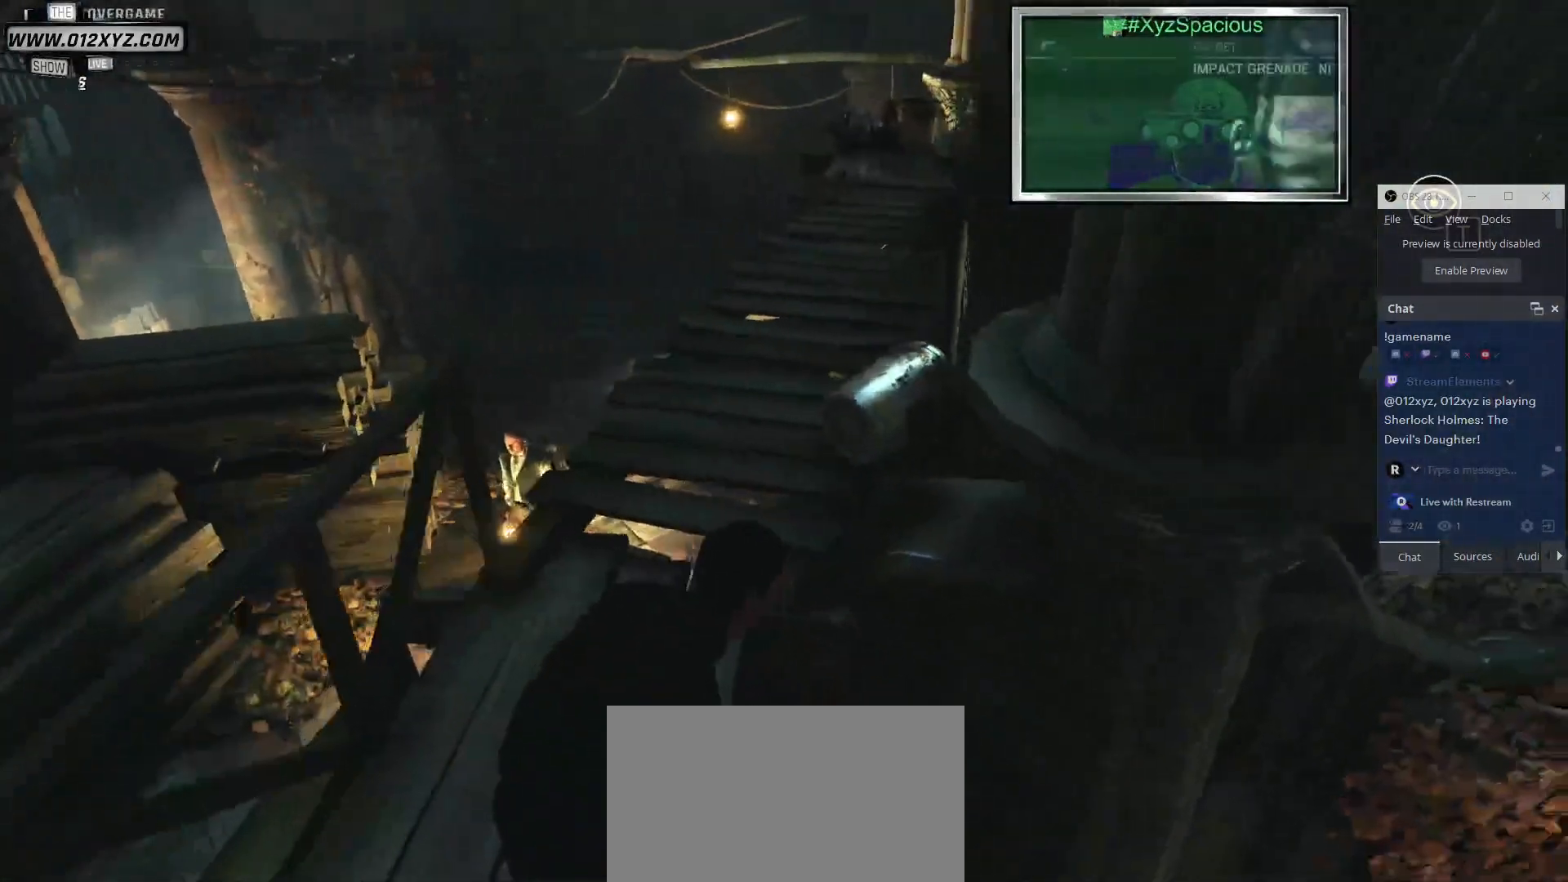
{"keys": ["w"], "mouse": [], "events": [[67, "w", "down"]]}
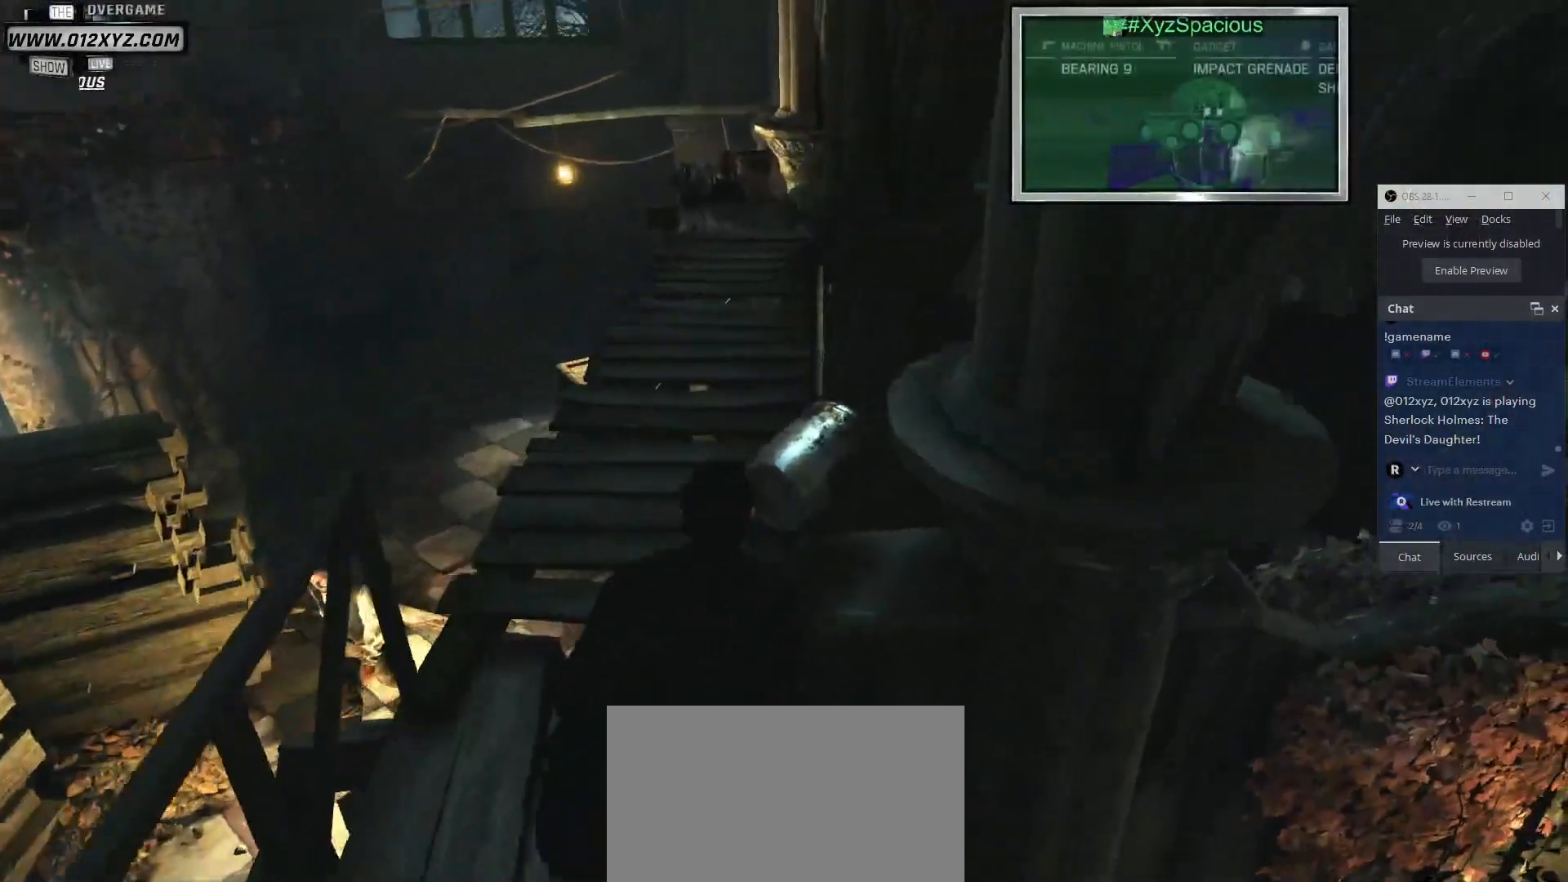
{"keys": ["w"], "mouse": [], "events": []}
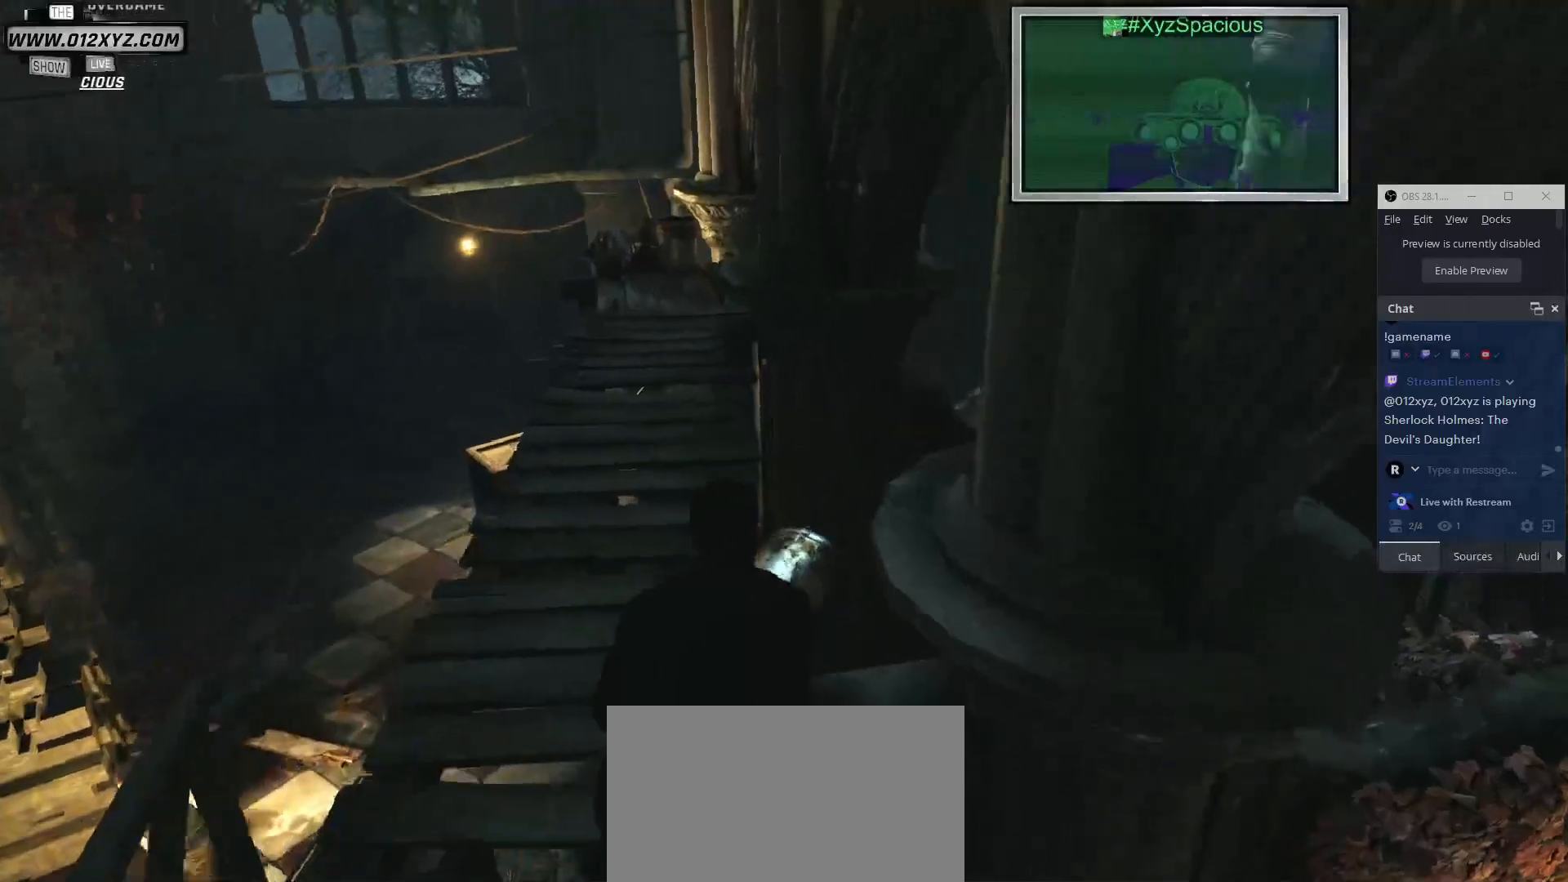
{"keys": ["w"], "mouse": [], "events": [[100, "a", "down"], [267, "a", "up"]]}
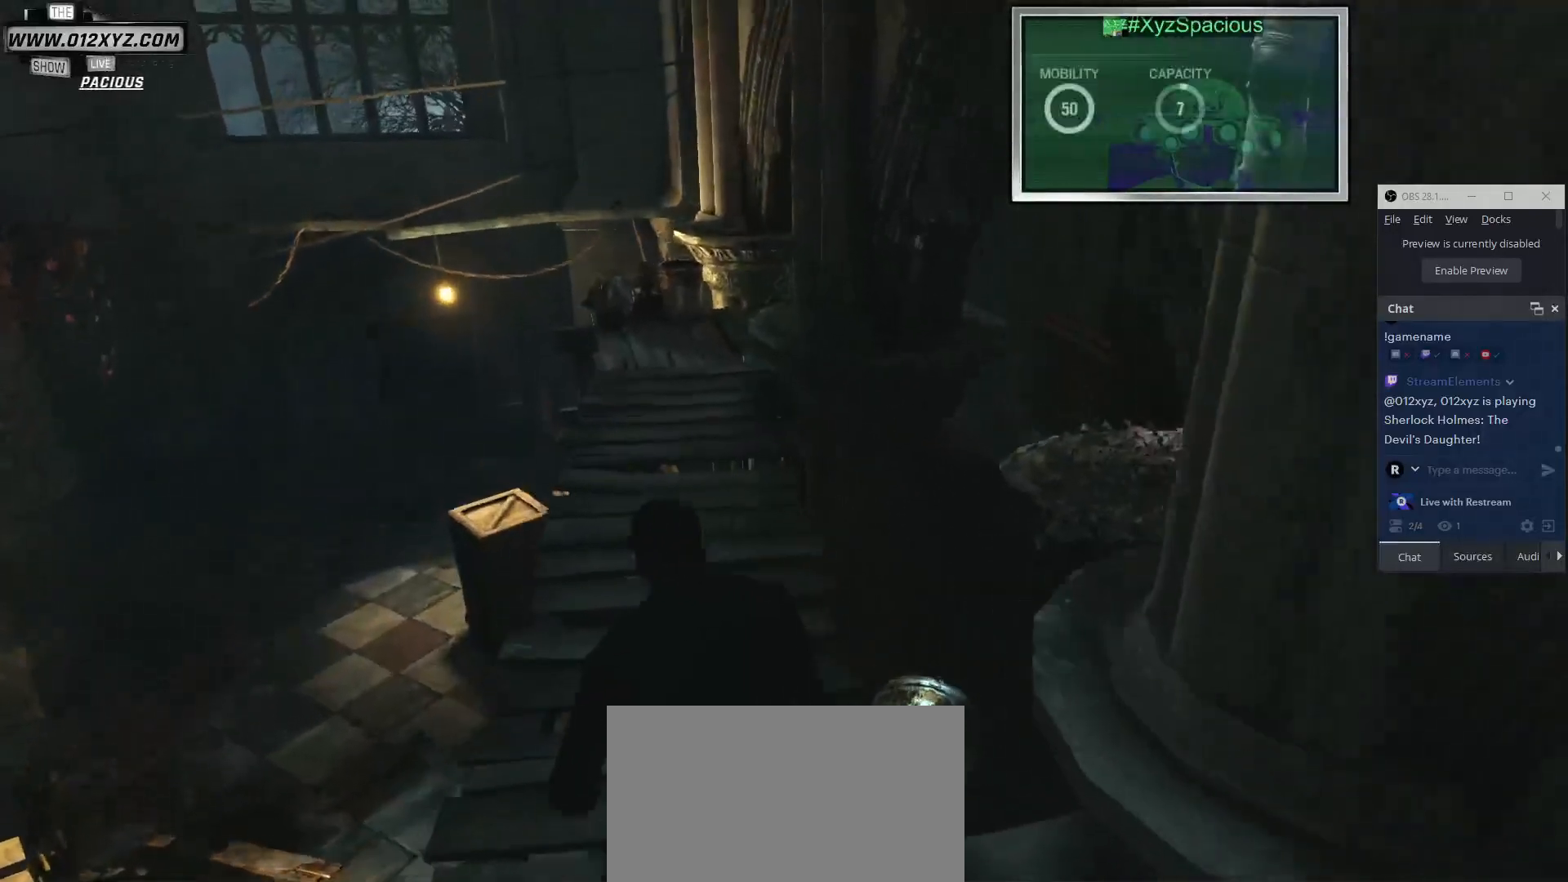
{"keys": ["w"], "mouse": [], "events": []}
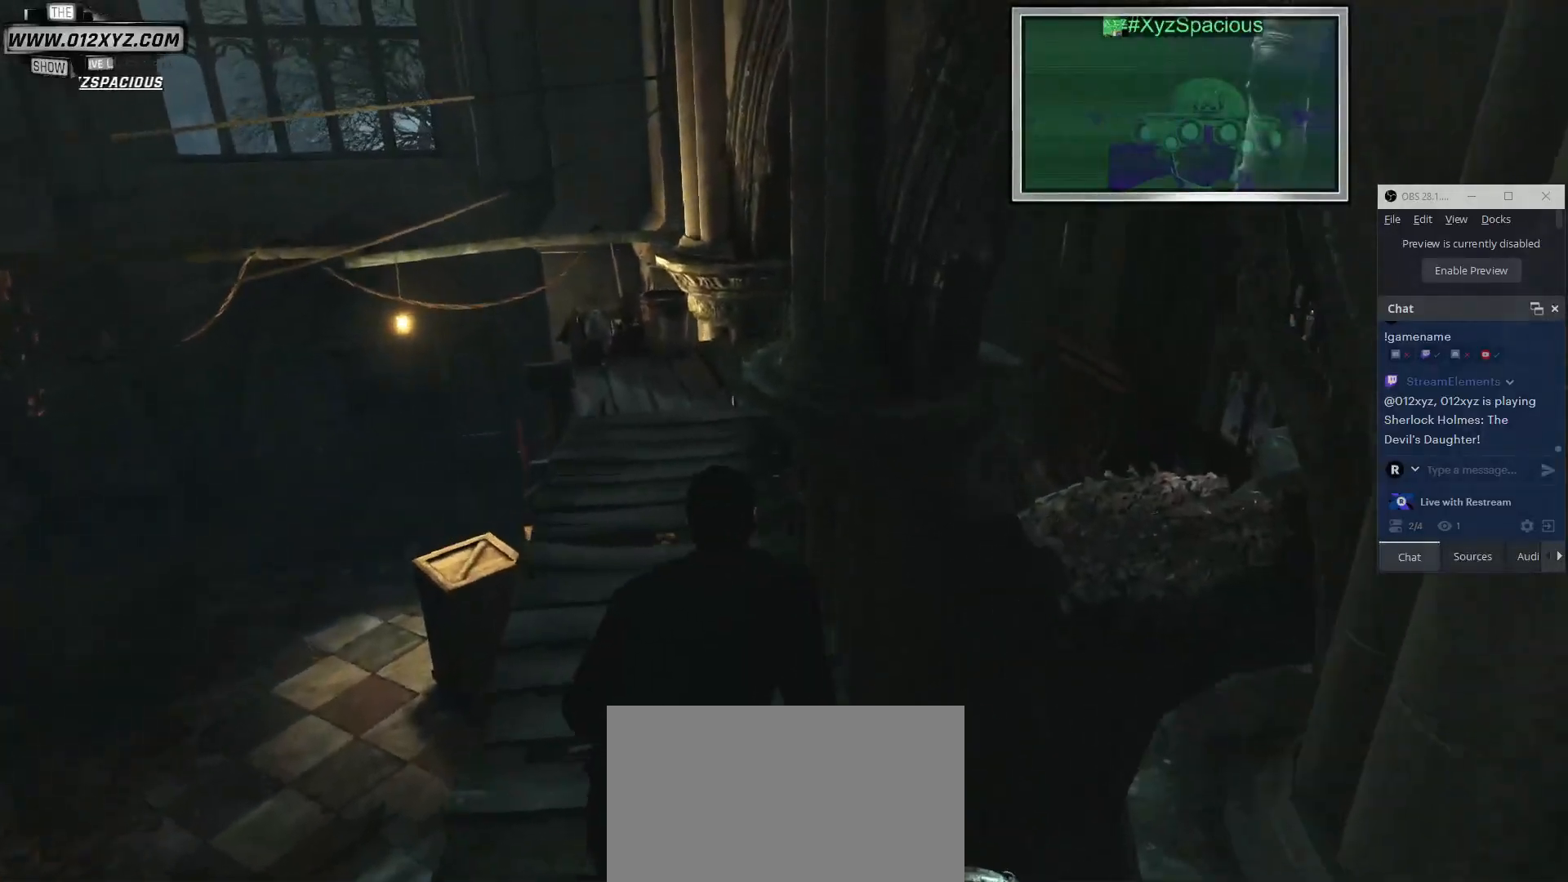
{"keys": ["w"], "mouse": [], "events": []}
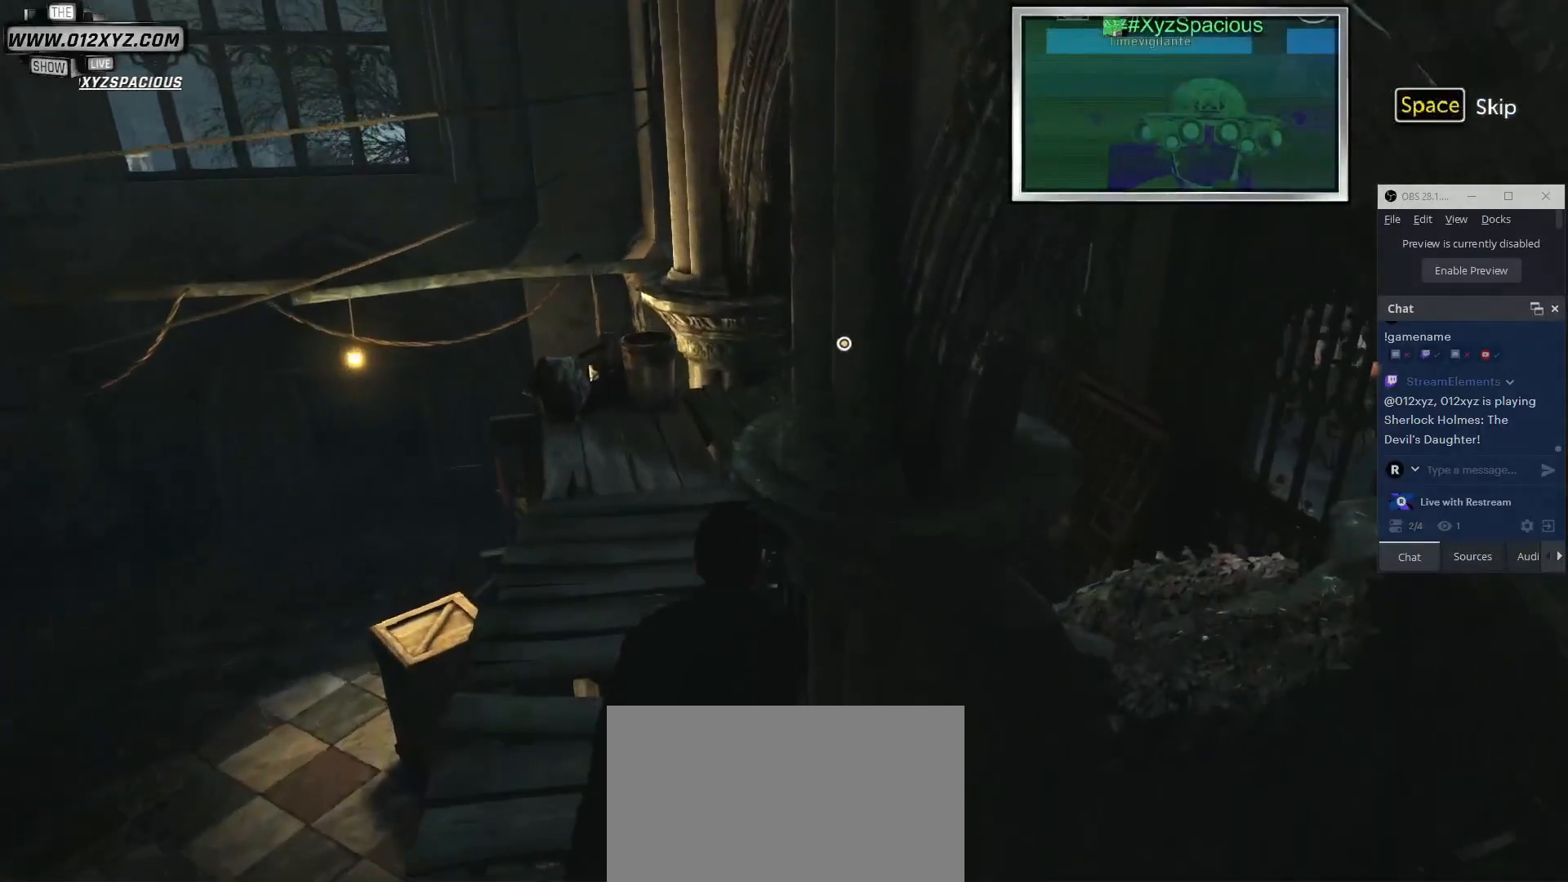
{"keys": ["w"], "mouse": [], "events": [[133, "a", "down"], [233, "a", "up"]]}
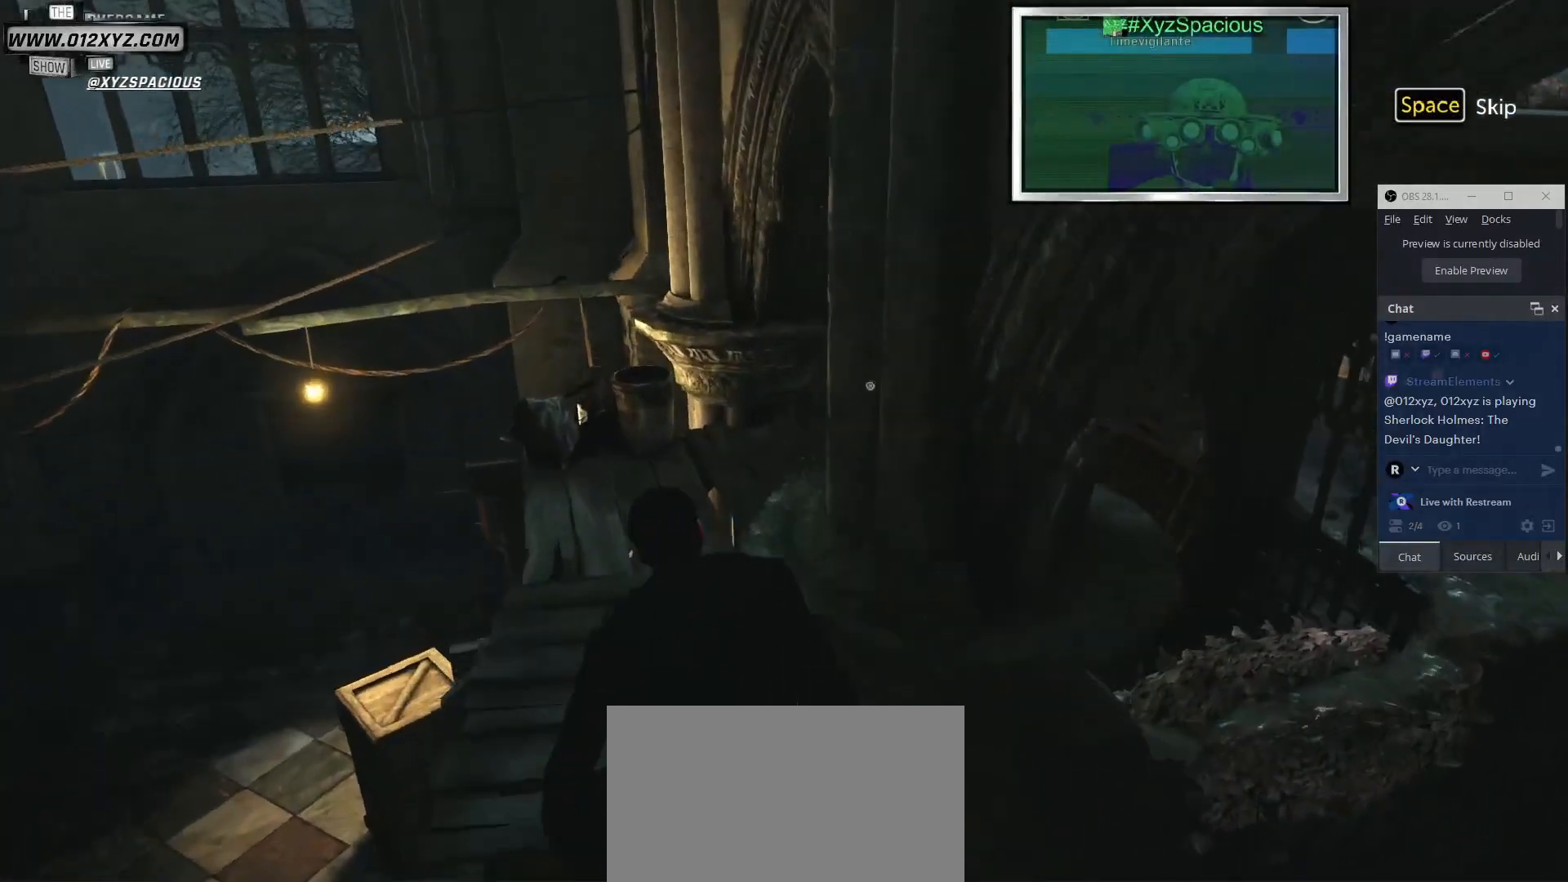
{"keys": ["a", "w"], "mouse": [], "events": [[500, "a", "down"]]}
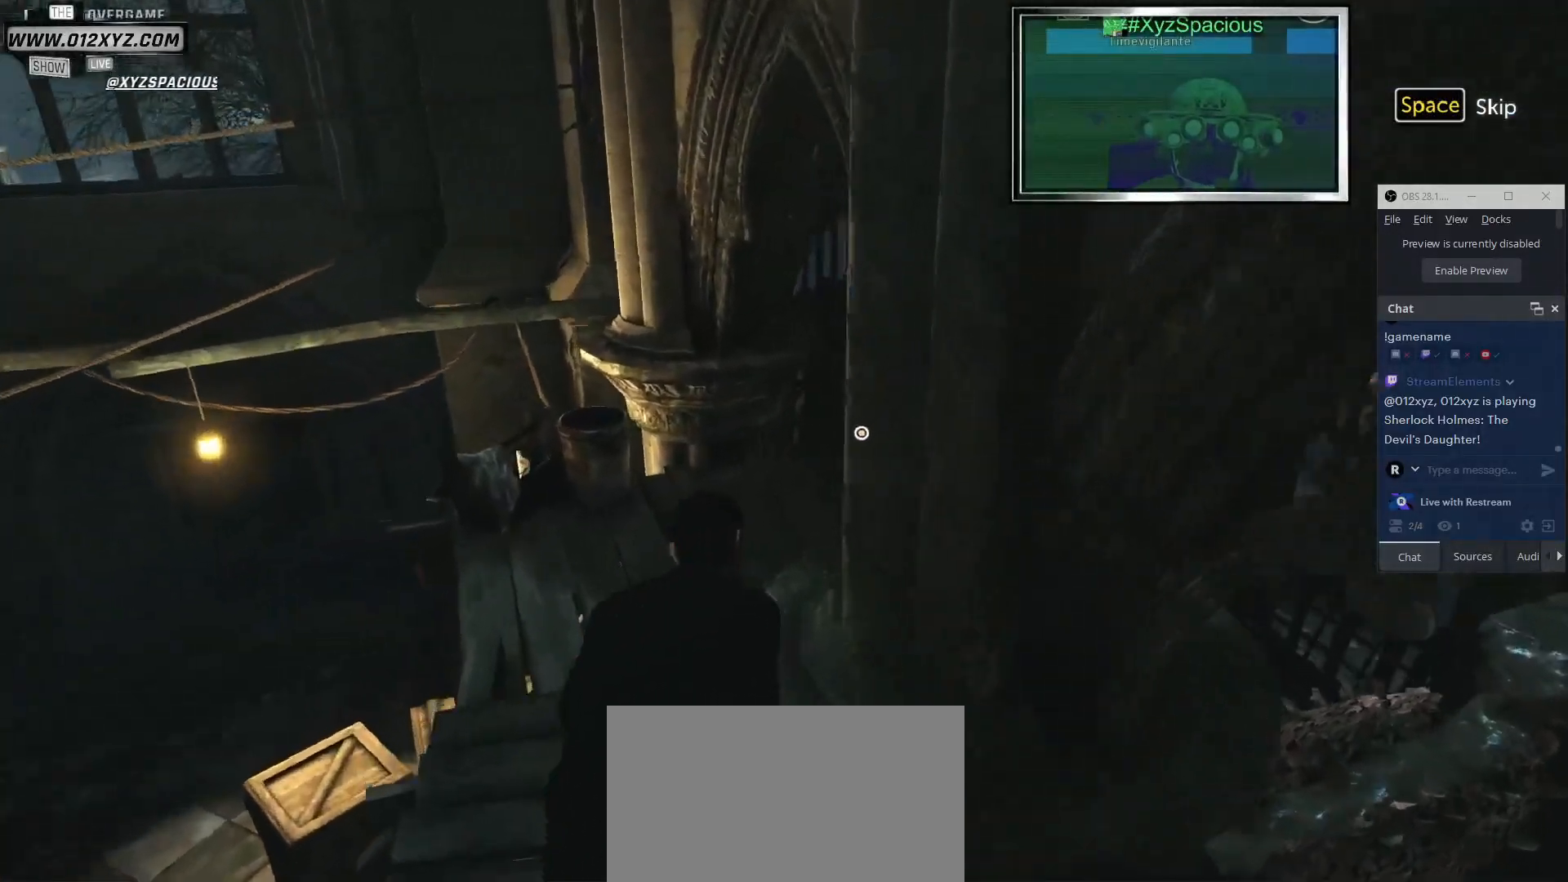
{"keys": ["w"], "mouse": [], "events": [[133, "a", "up"]]}
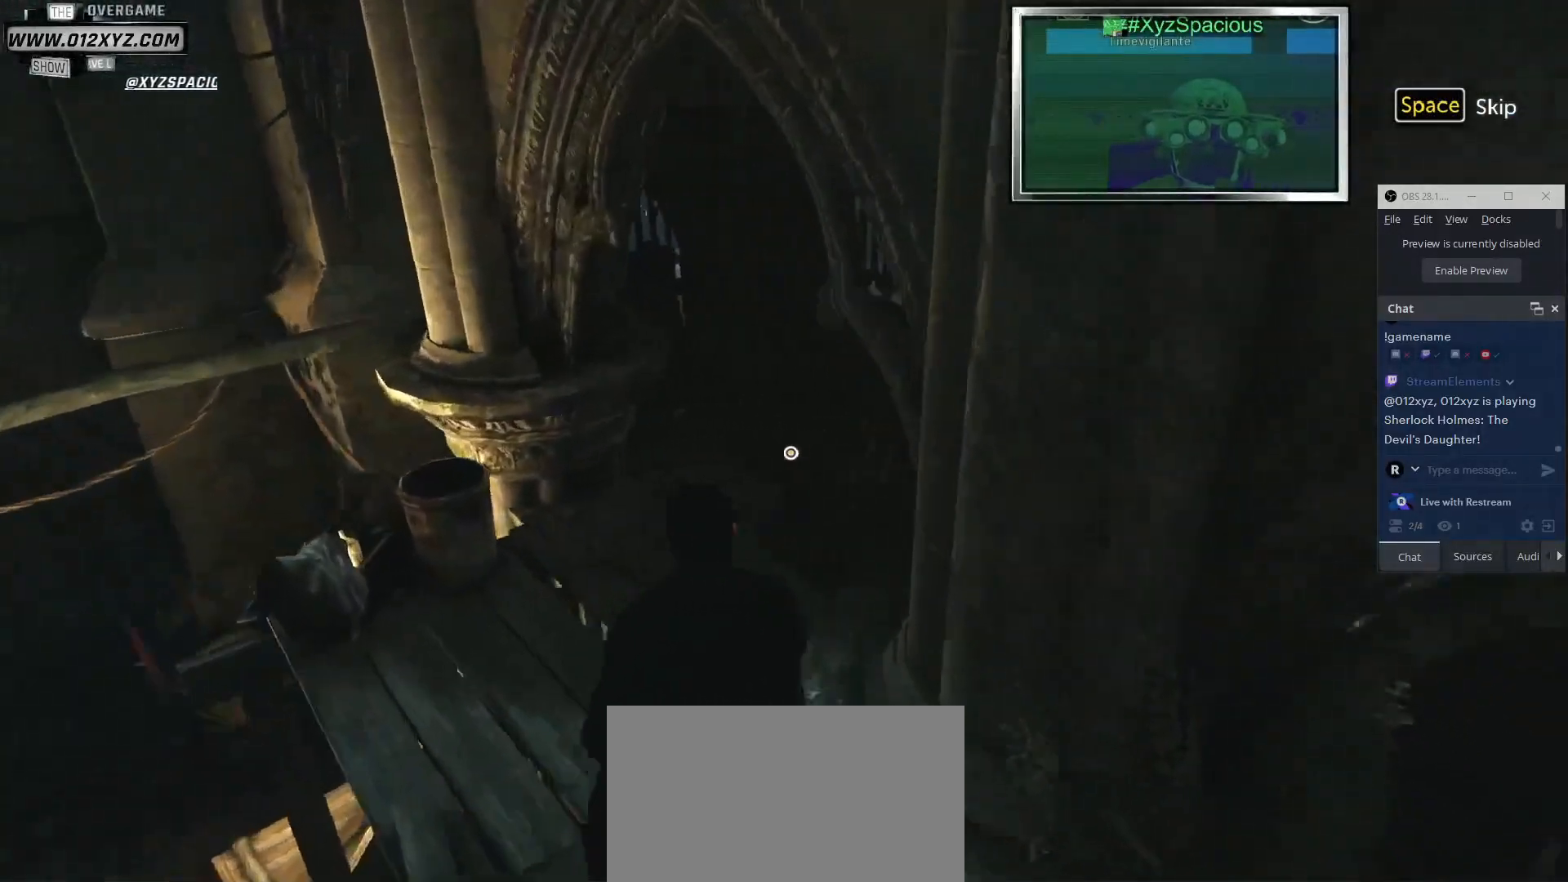
{"keys": ["w"], "mouse": [], "events": []}
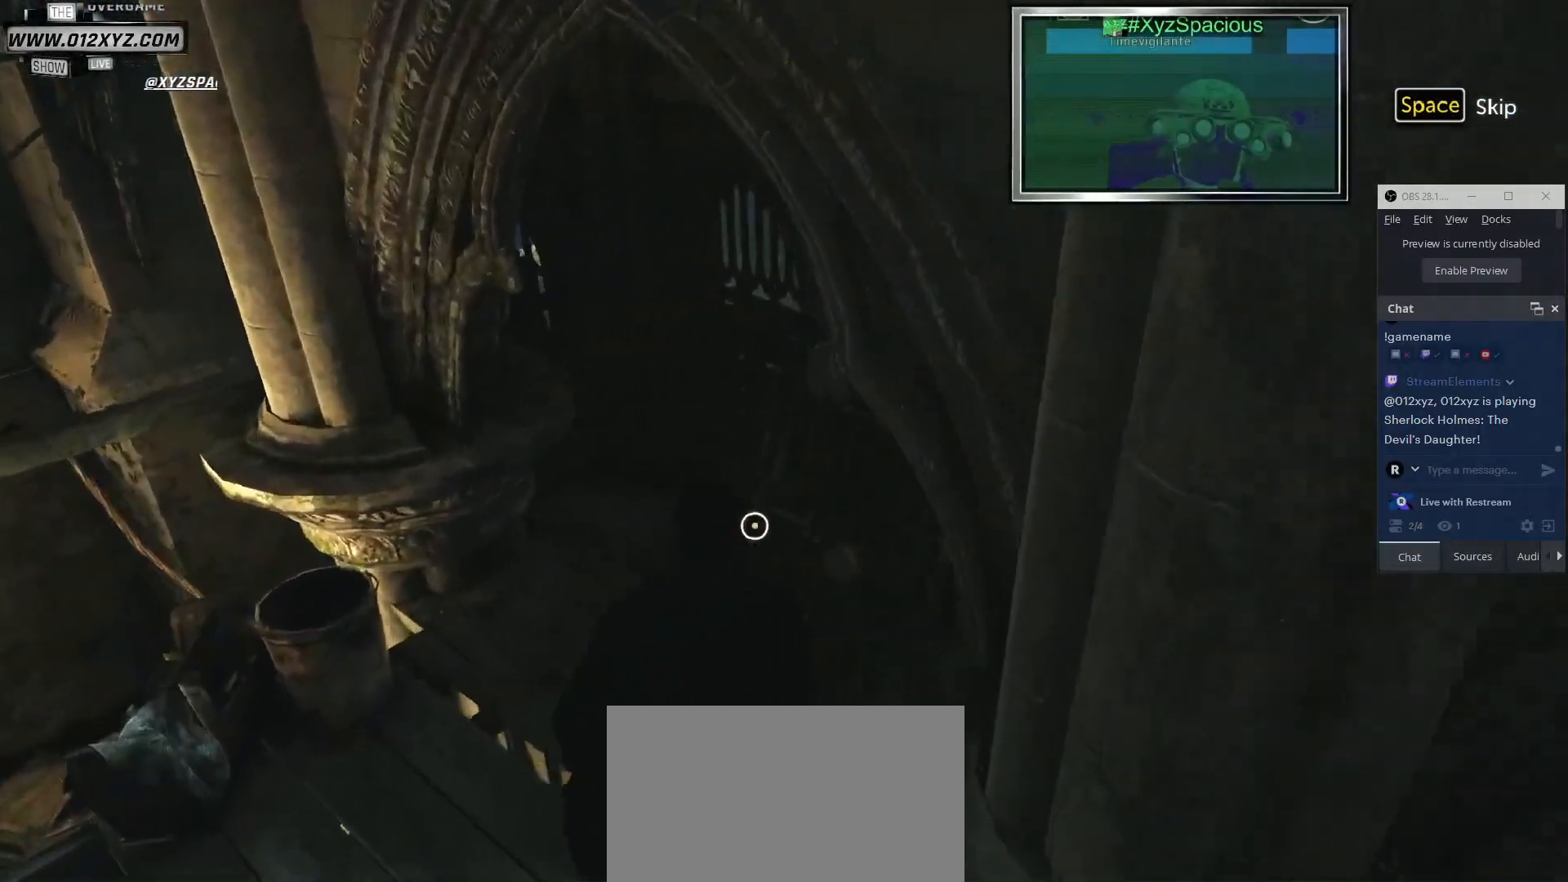
{"keys": [], "mouse": [], "events": [[200, "mouse_left", "down"], [367, "mouse_left", "up"], [400, "w", "up"]]}
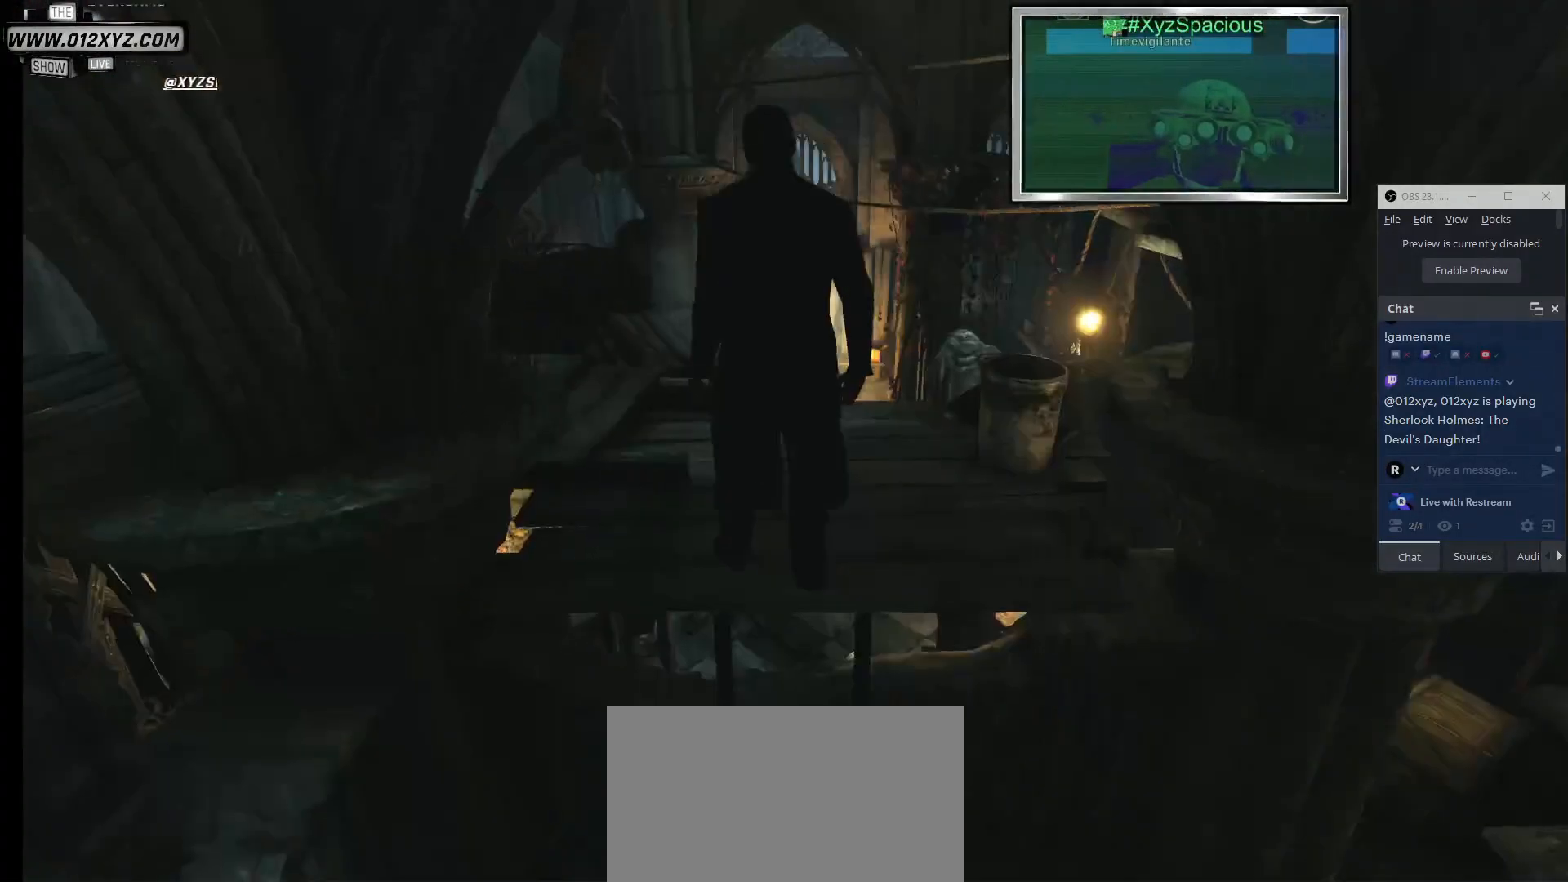
{"keys": [], "mouse": [], "events": []}
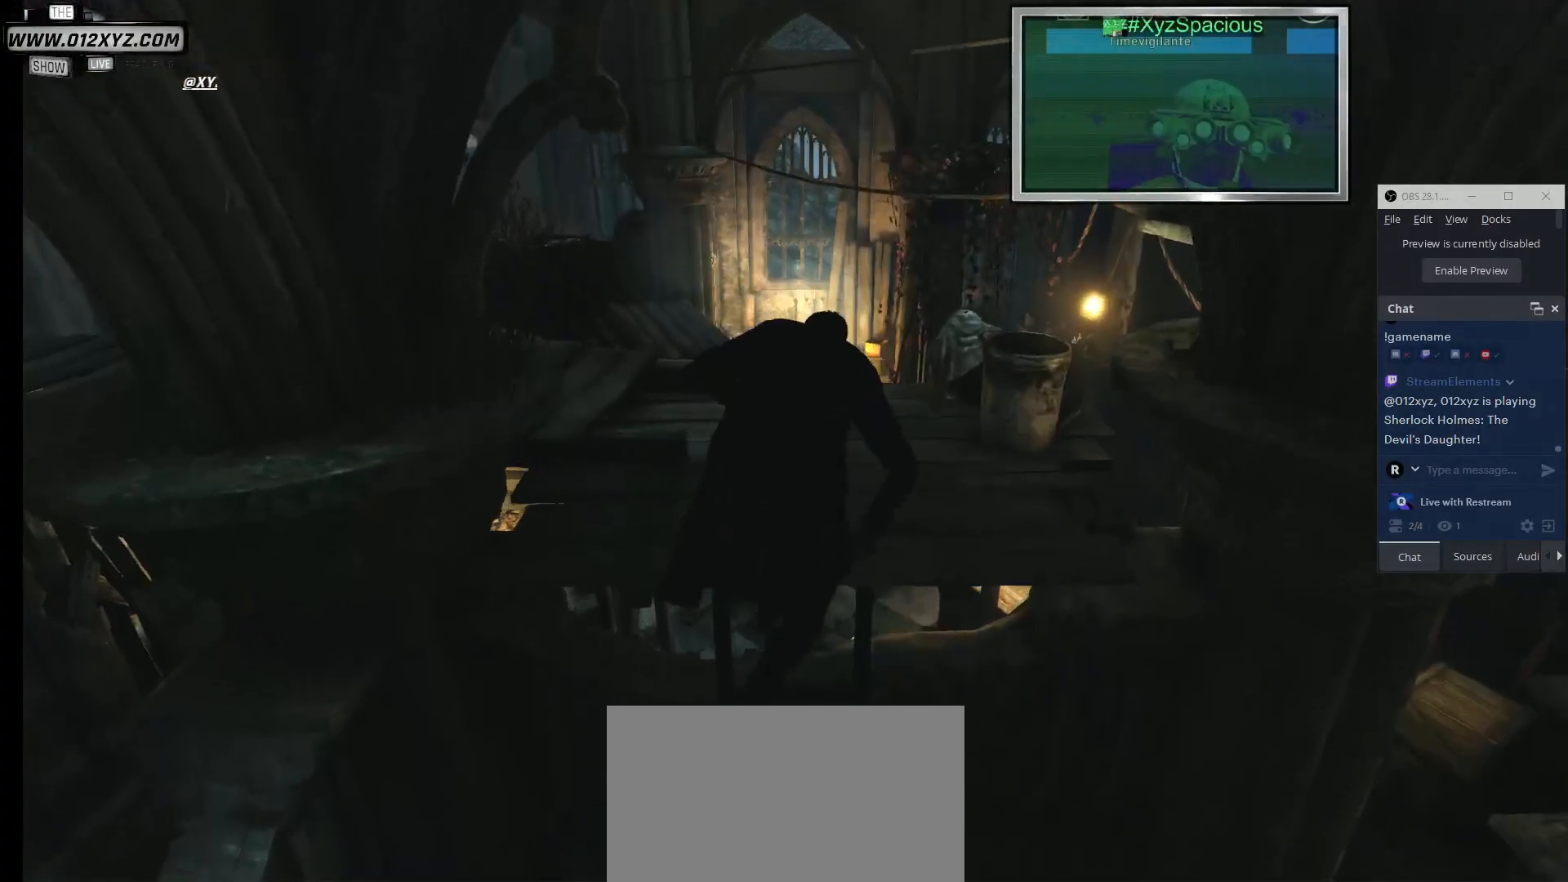
{"keys": [], "mouse": [], "events": []}
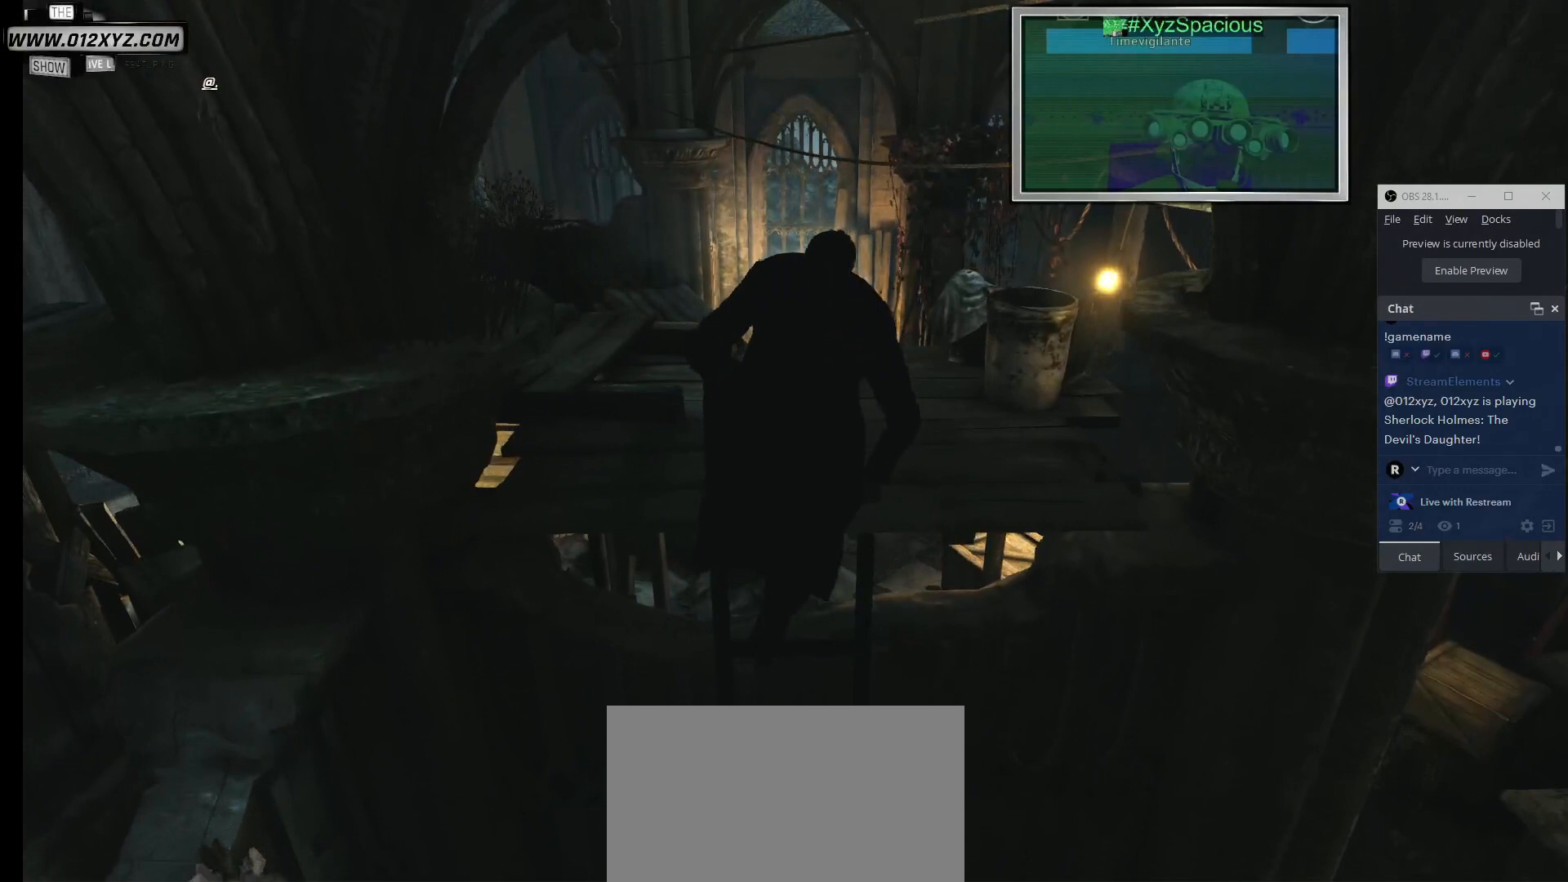
{"keys": [], "mouse": [], "events": []}
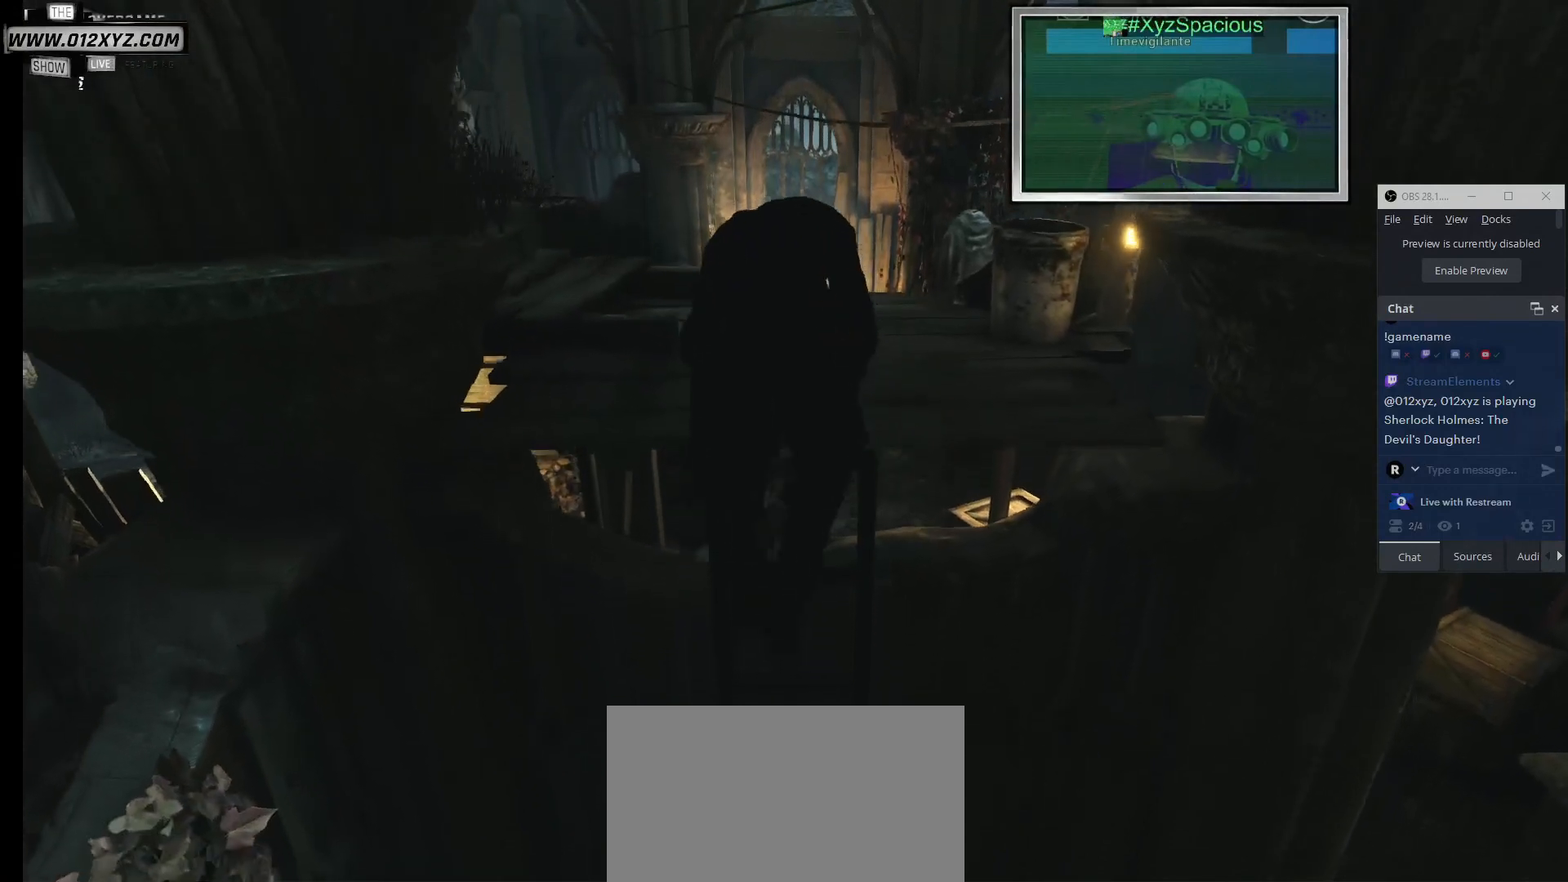
{"keys": ["s"], "mouse": [], "events": [[167, "s", "down"]]}
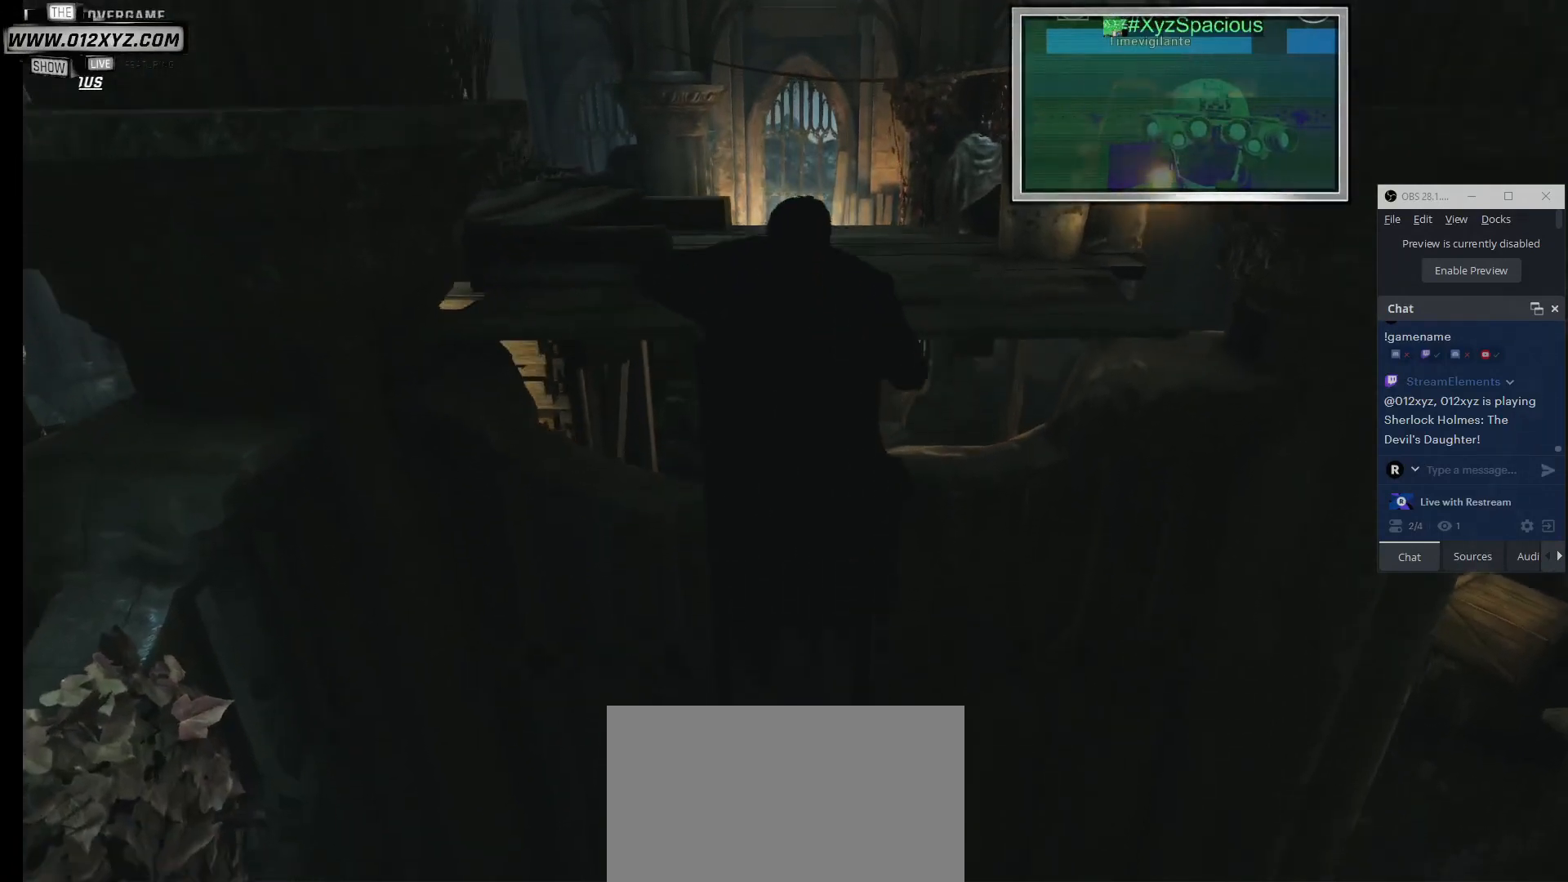
{"keys": ["s"], "mouse": [], "events": []}
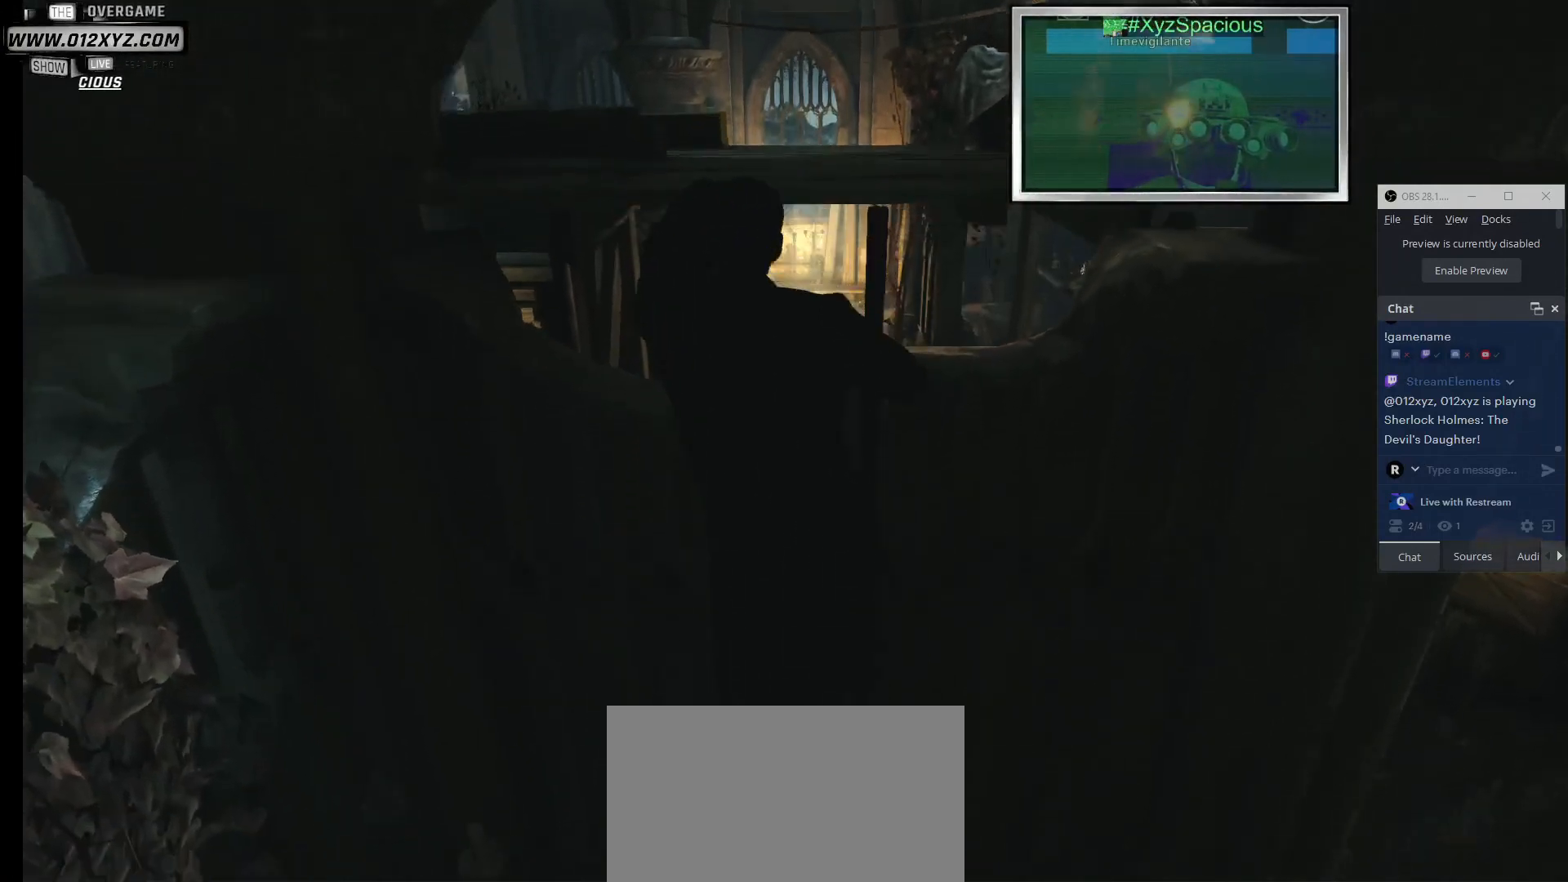
{"keys": ["s"], "mouse": [], "events": []}
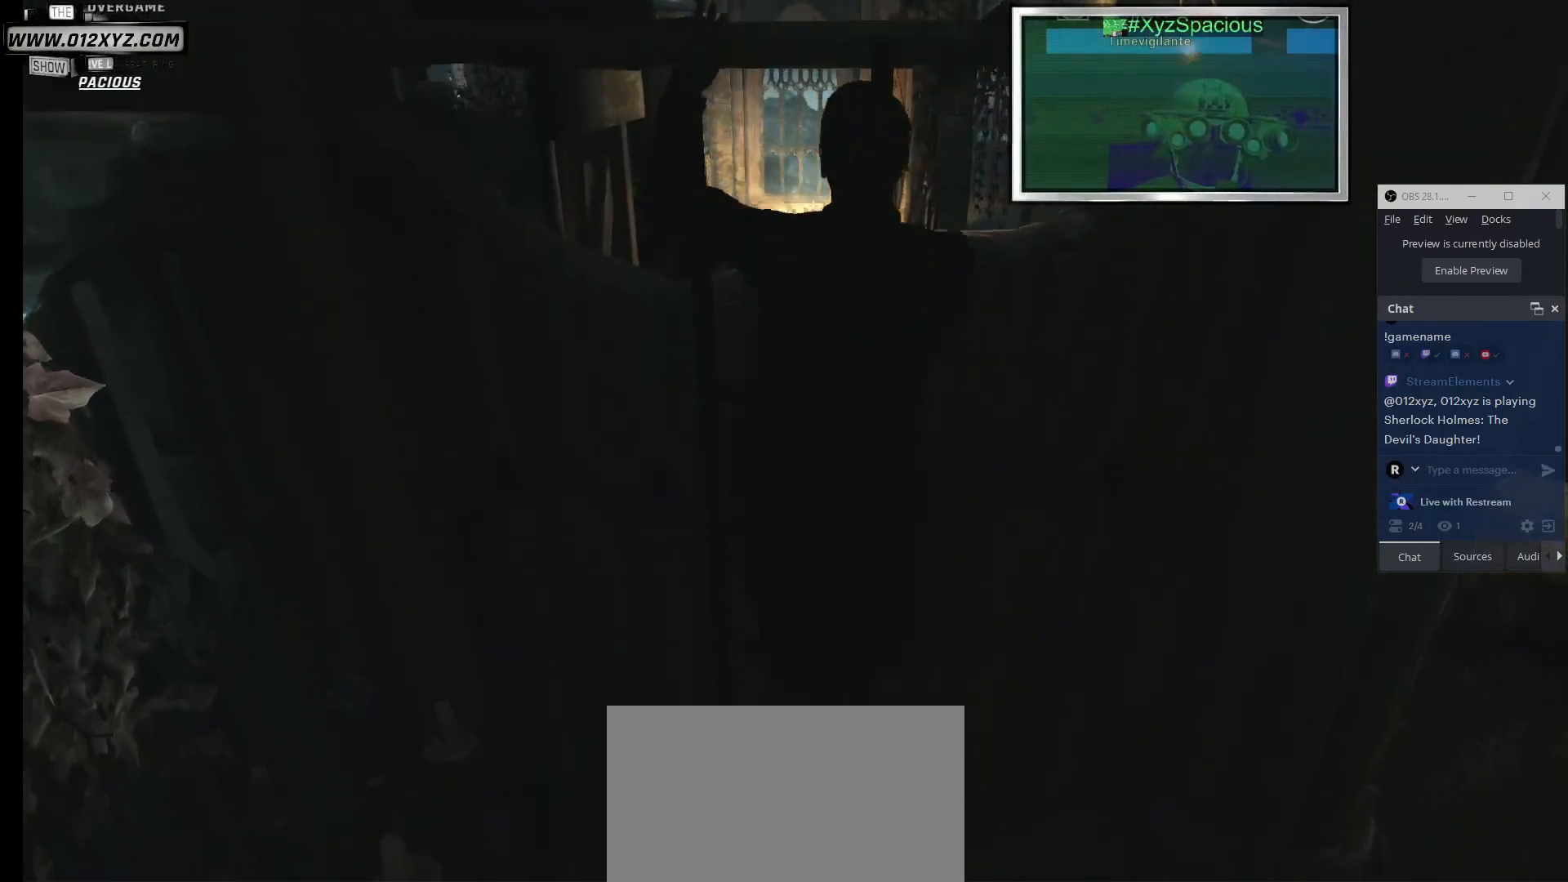
{"keys": ["s"], "mouse": [], "events": []}
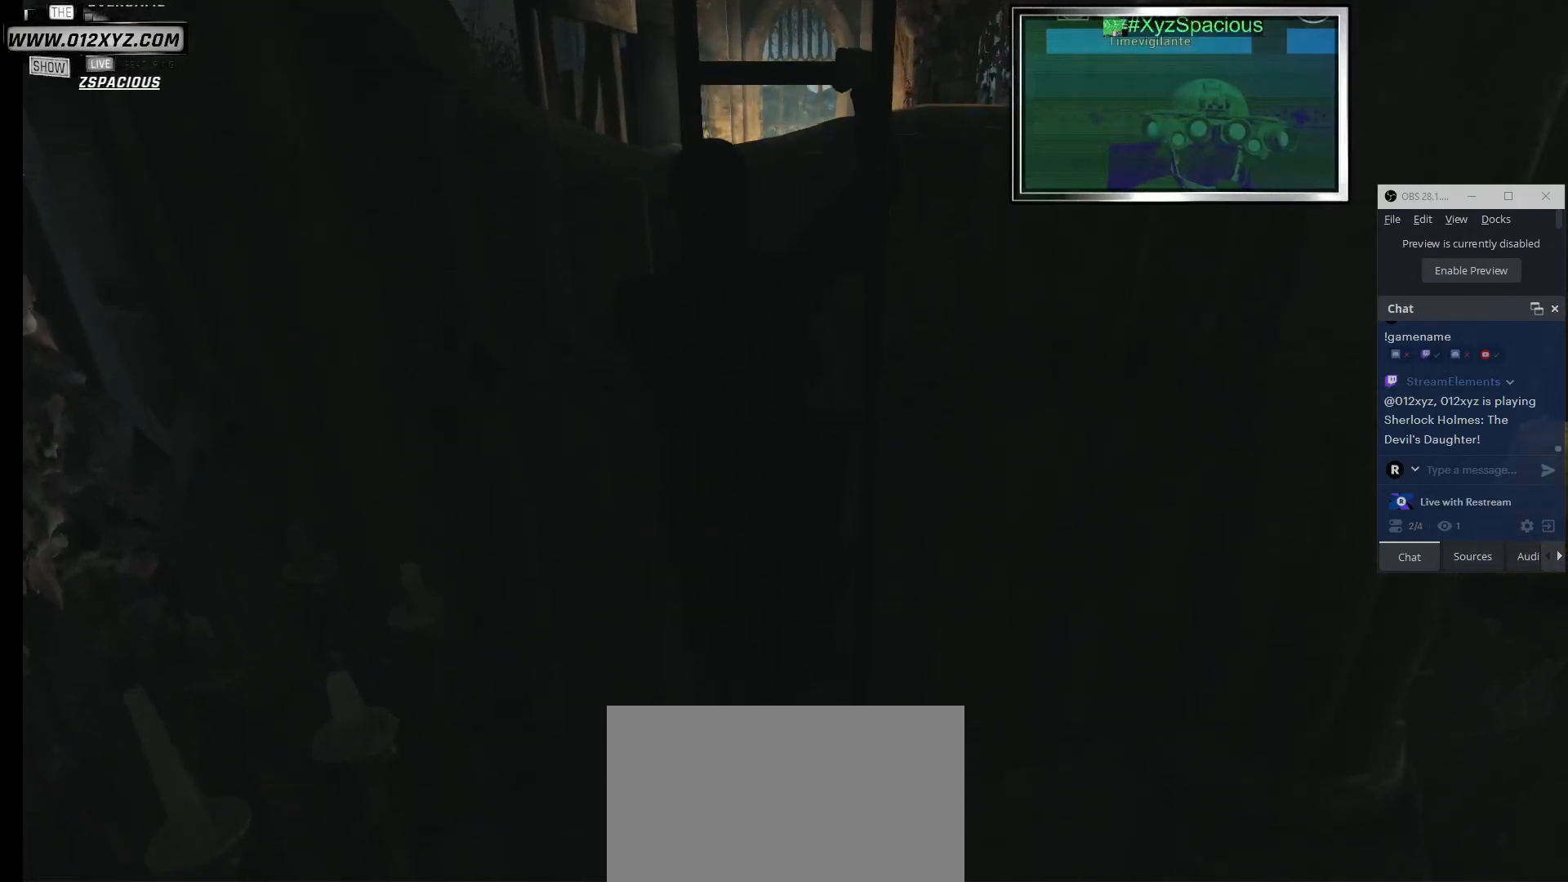
{"keys": ["s"], "mouse": [], "events": []}
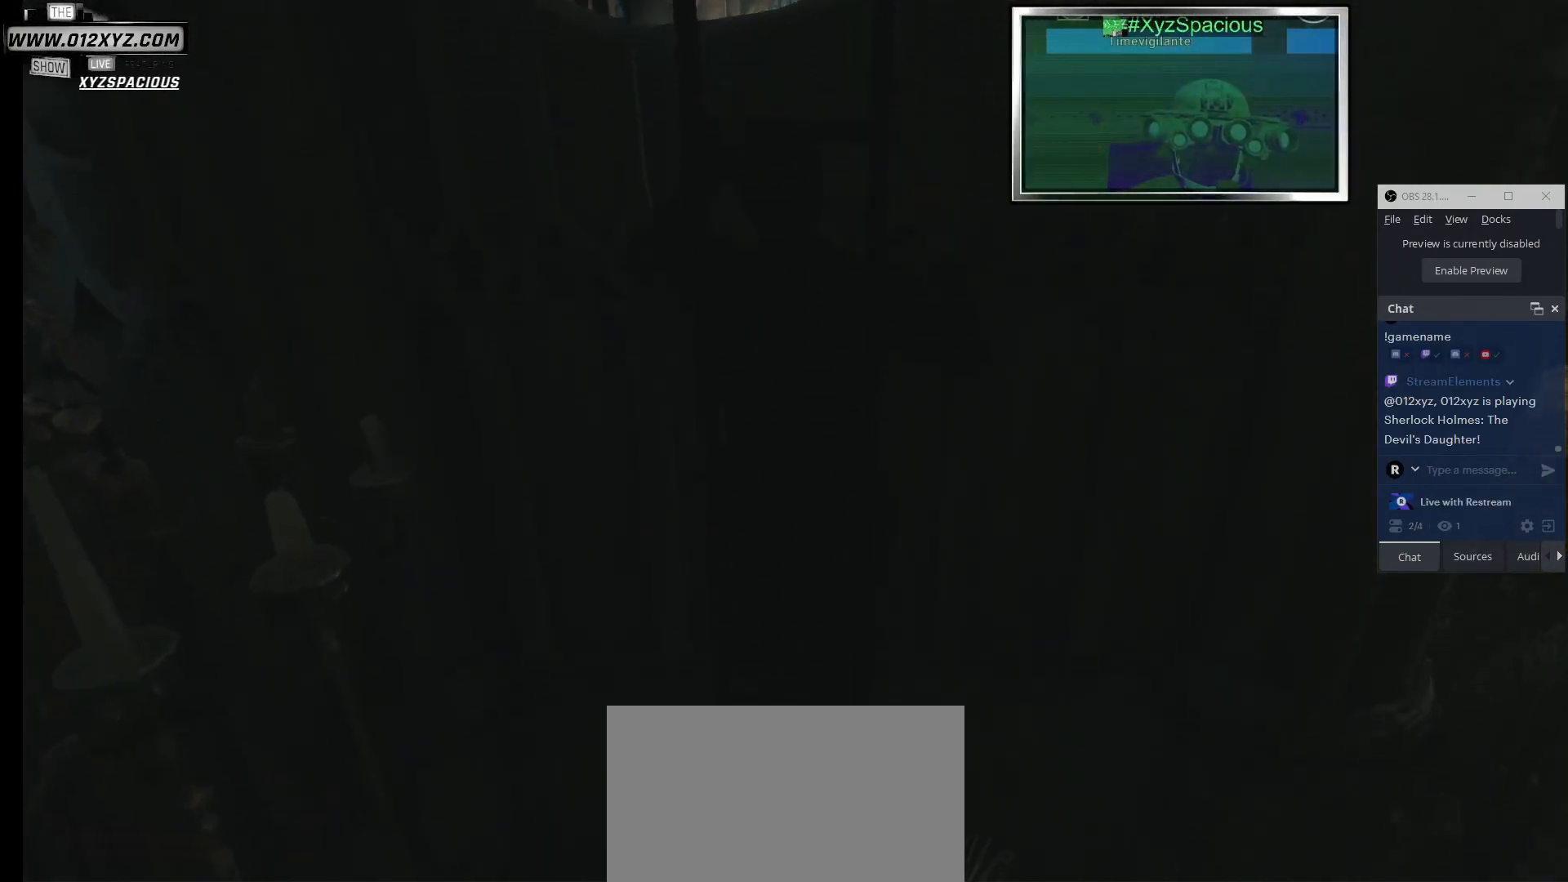
{"keys": ["s"], "mouse": [], "events": []}
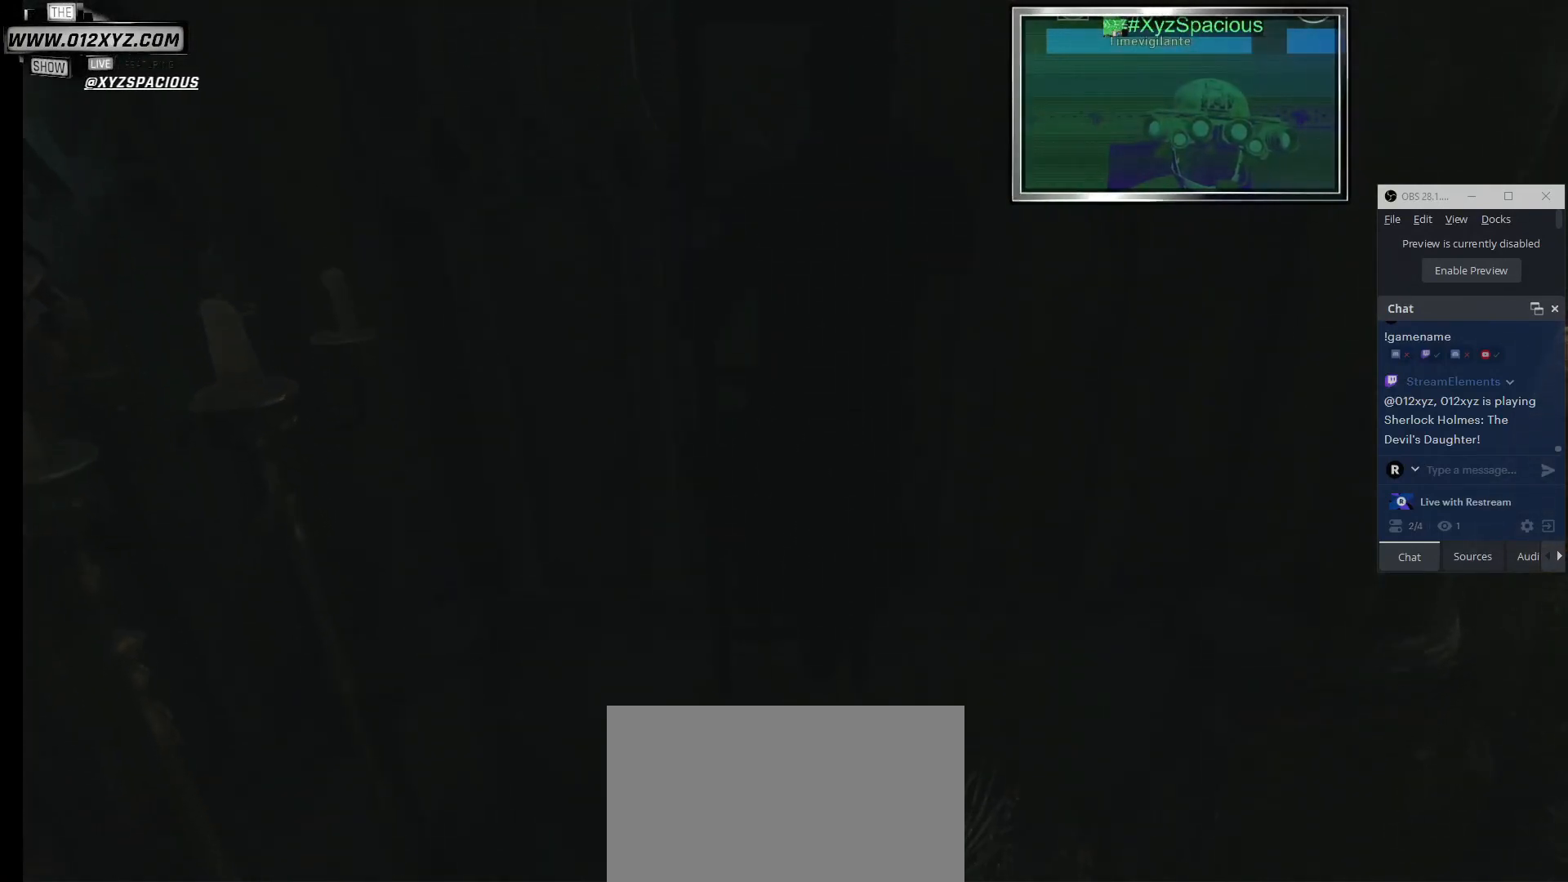
{"keys": ["s"], "mouse": [], "events": []}
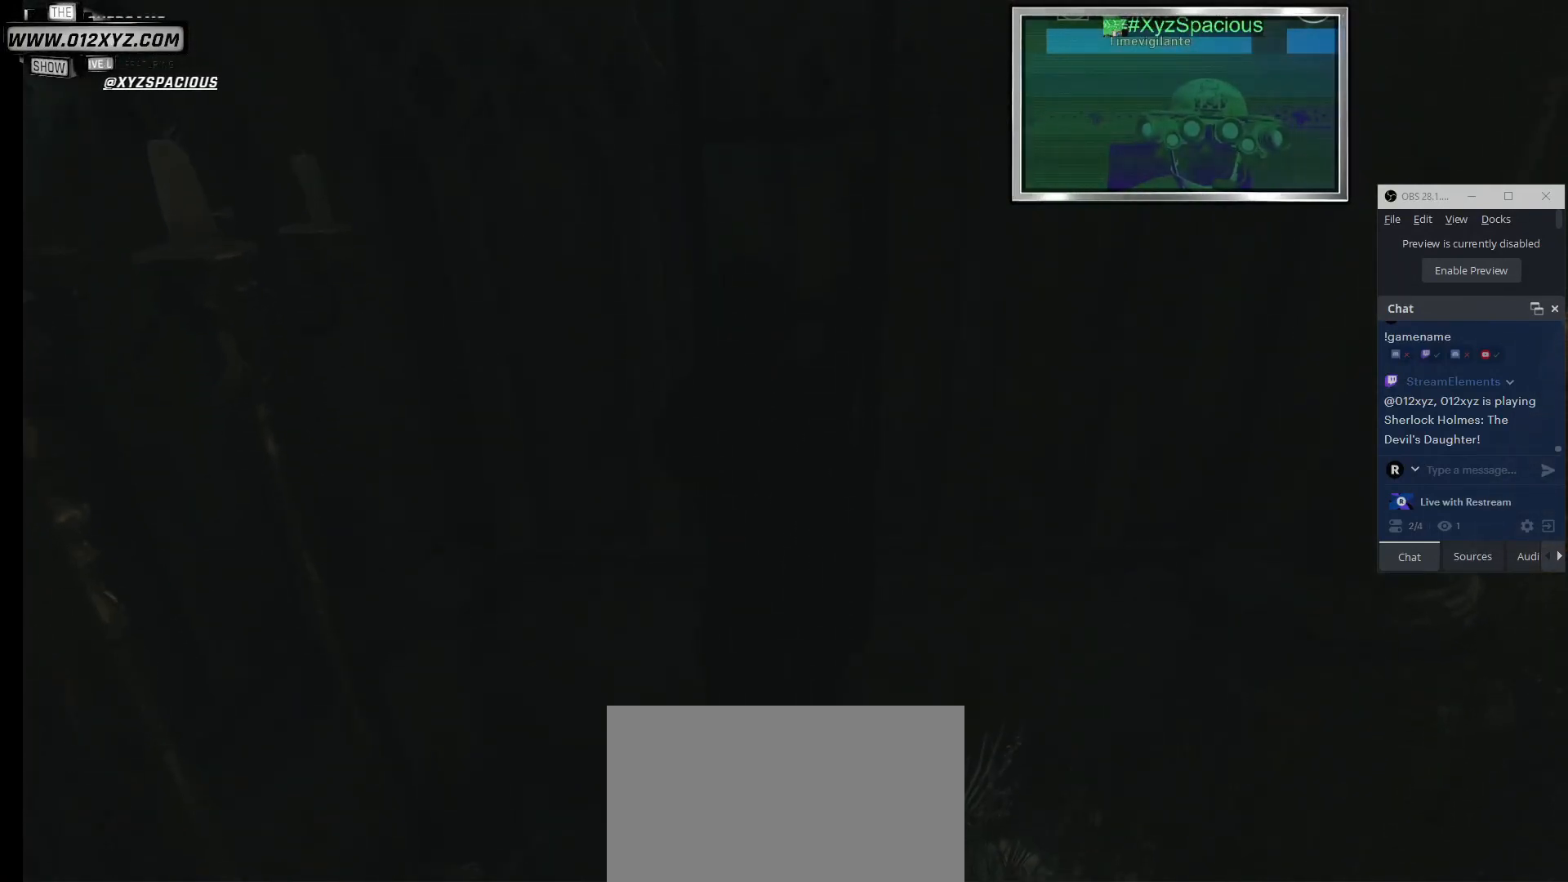
{"keys": ["s"], "mouse": [], "events": []}
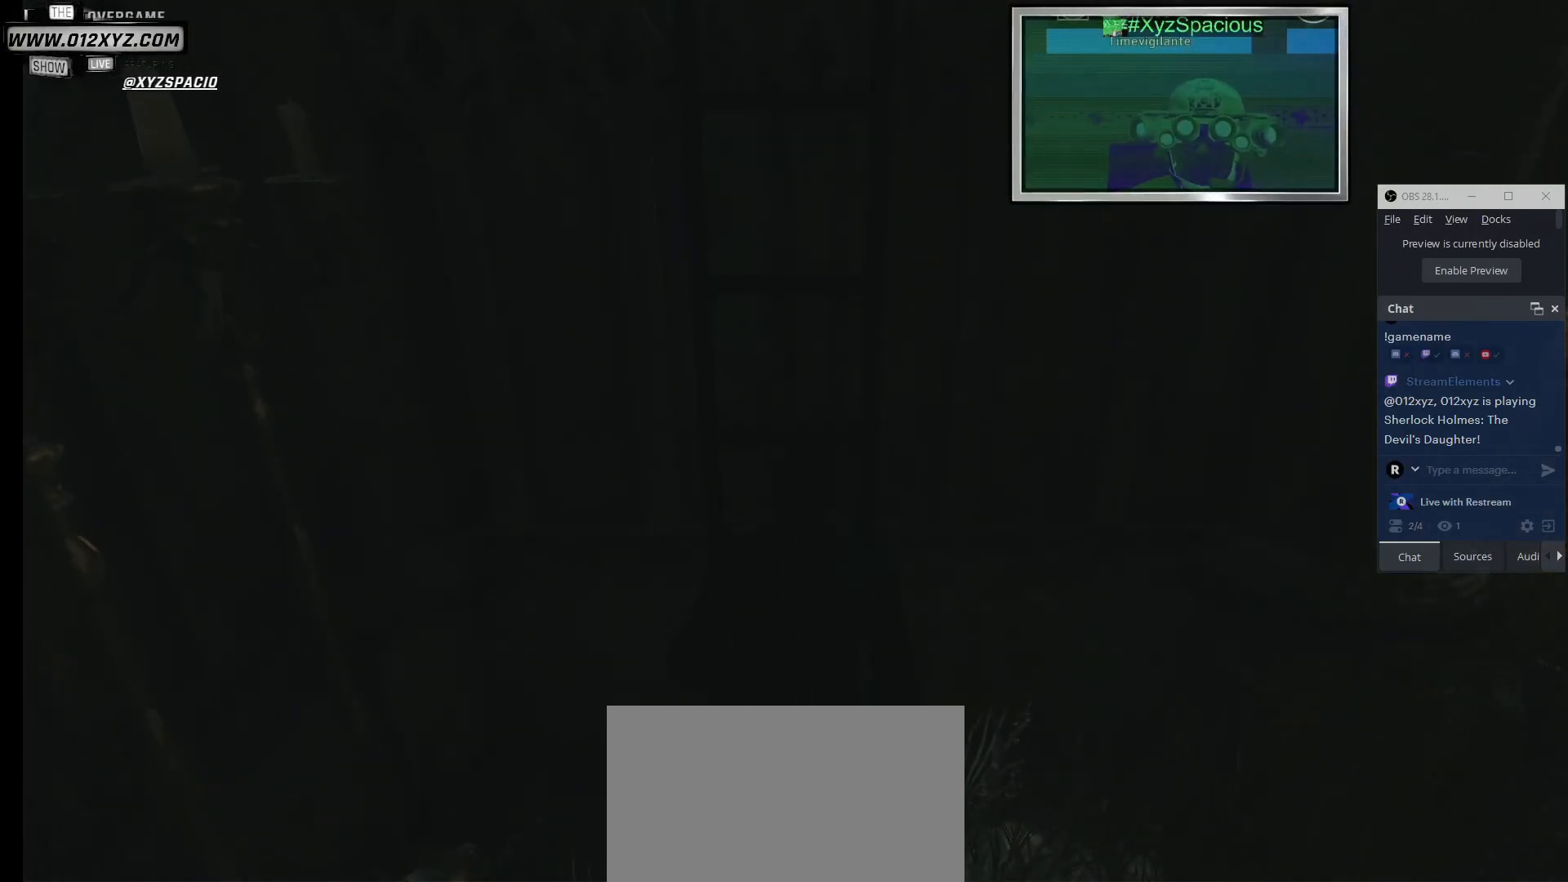
{"keys": ["d"], "mouse": [], "events": [[33, "s", "up"], [333, "d", "down"]]}